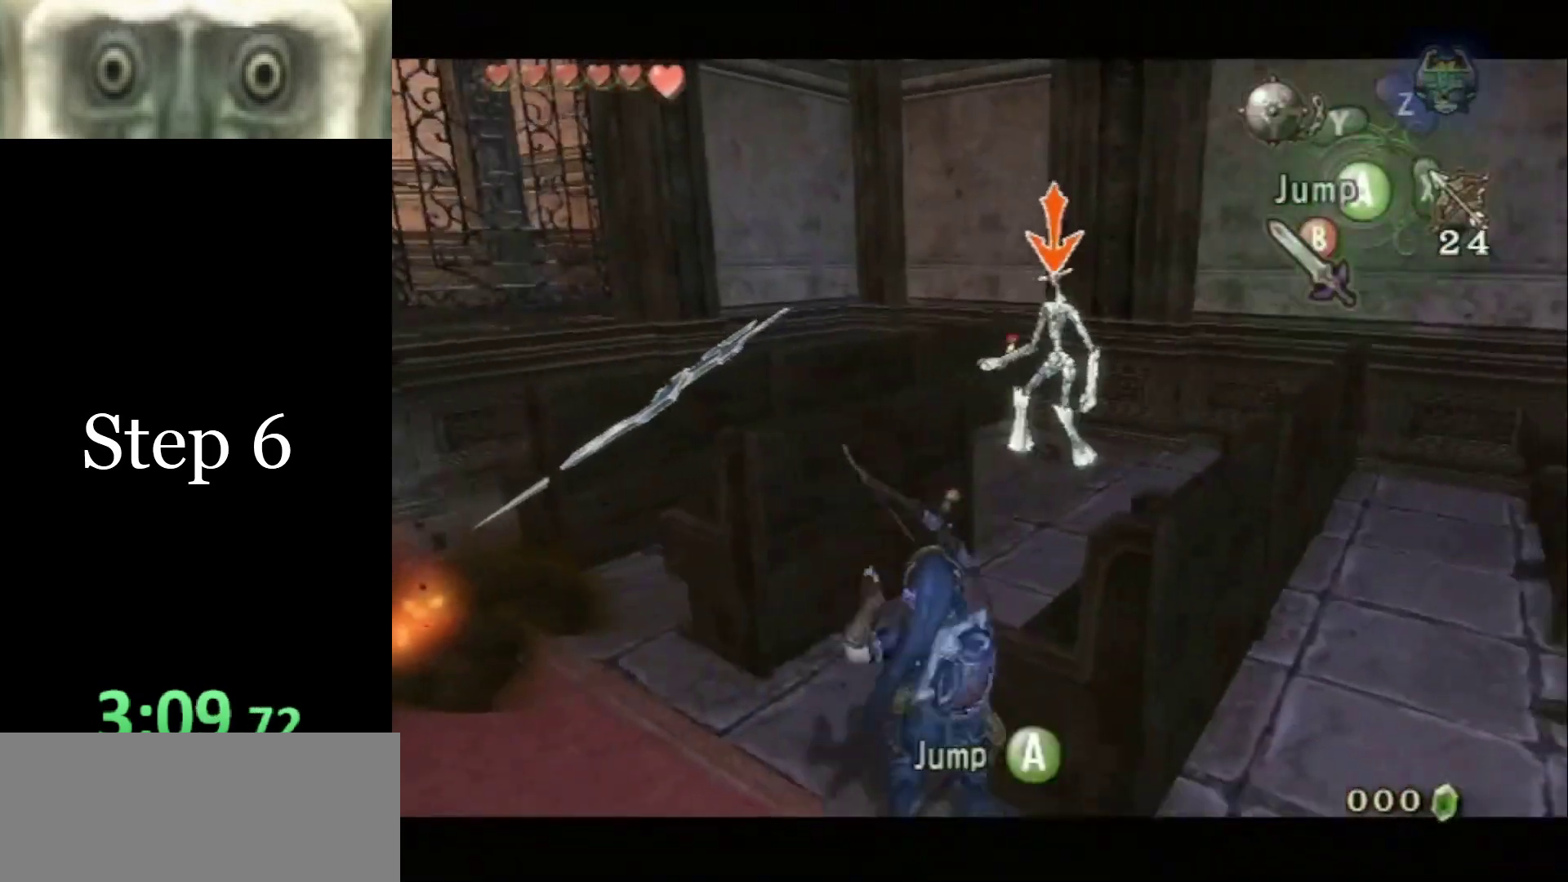
Gameplay with a controller (Nintendo layout); each line is a JSON object with the inputs held at the frame after it (dt_ms = milliseconds from this image to that frame). "events" lists button and stick changes between this image and that frame as [ms after this image, input, new state], when the widget could be followed in between. Not read: L3 R3.
{"dt_ms": 1000, "buttons": [], "left_stick": "up-left", "right_stick": "center", "events": [[100, "right_stick", "down-right"], [233, "left_stick", "up-left"], [267, "L1", "up"], [300, "right_stick", "center"], [400, "left_stick", "up"], [500, "A", "down"], [500, "left_stick", "center"], [567, "A", "up"], [700, "left_stick", "up-left"]]}
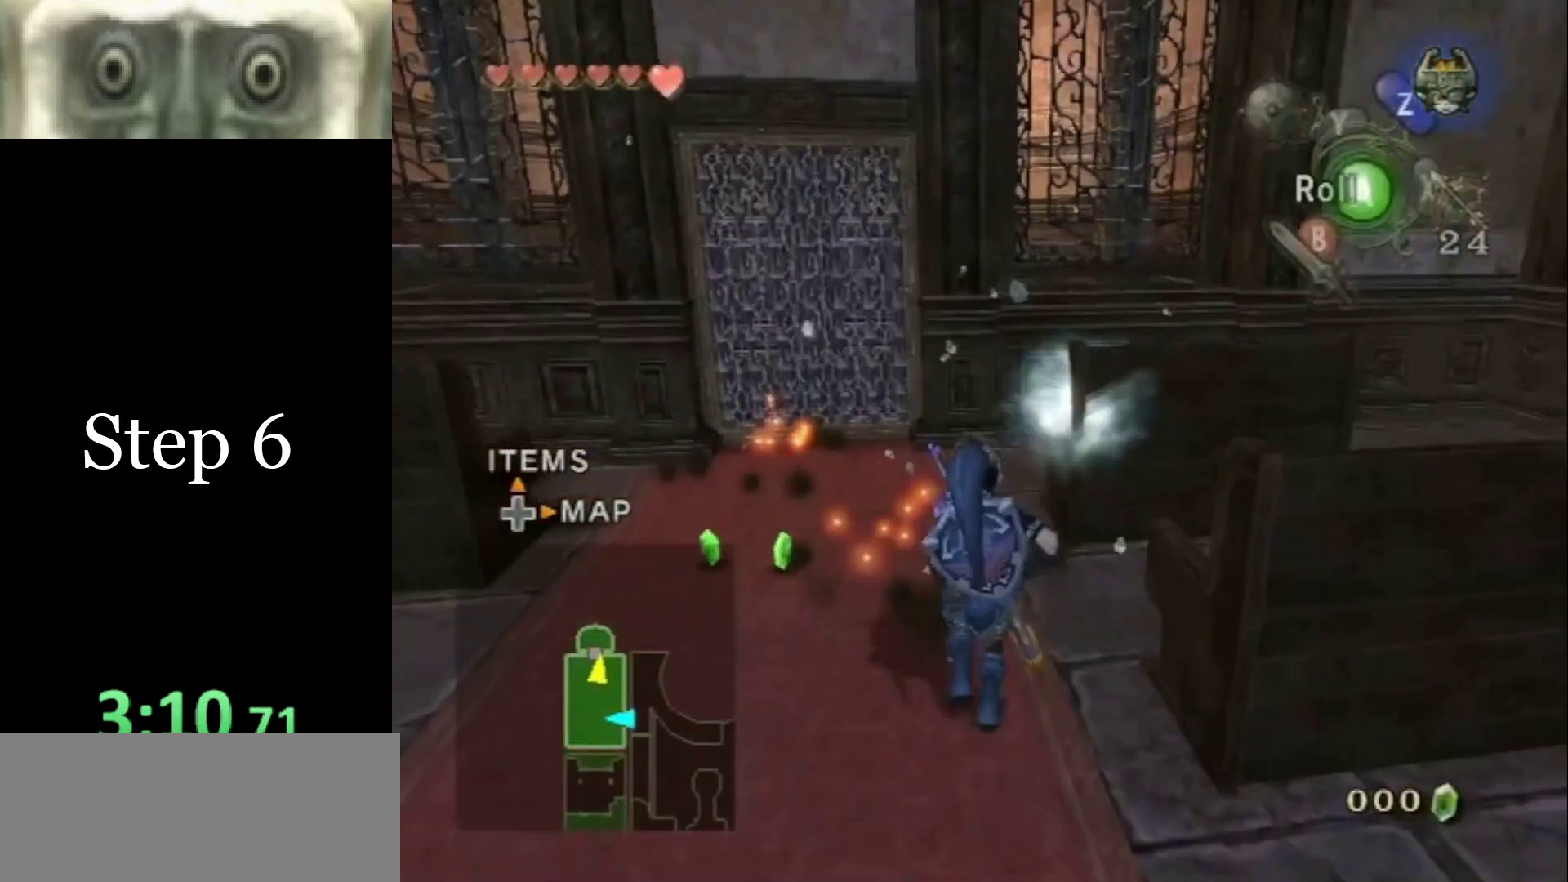
{"dt_ms": 500, "buttons": [], "left_stick": "up", "right_stick": "center", "events": [[167, "left_stick", "up-right"], [467, "left_stick", "up"]]}
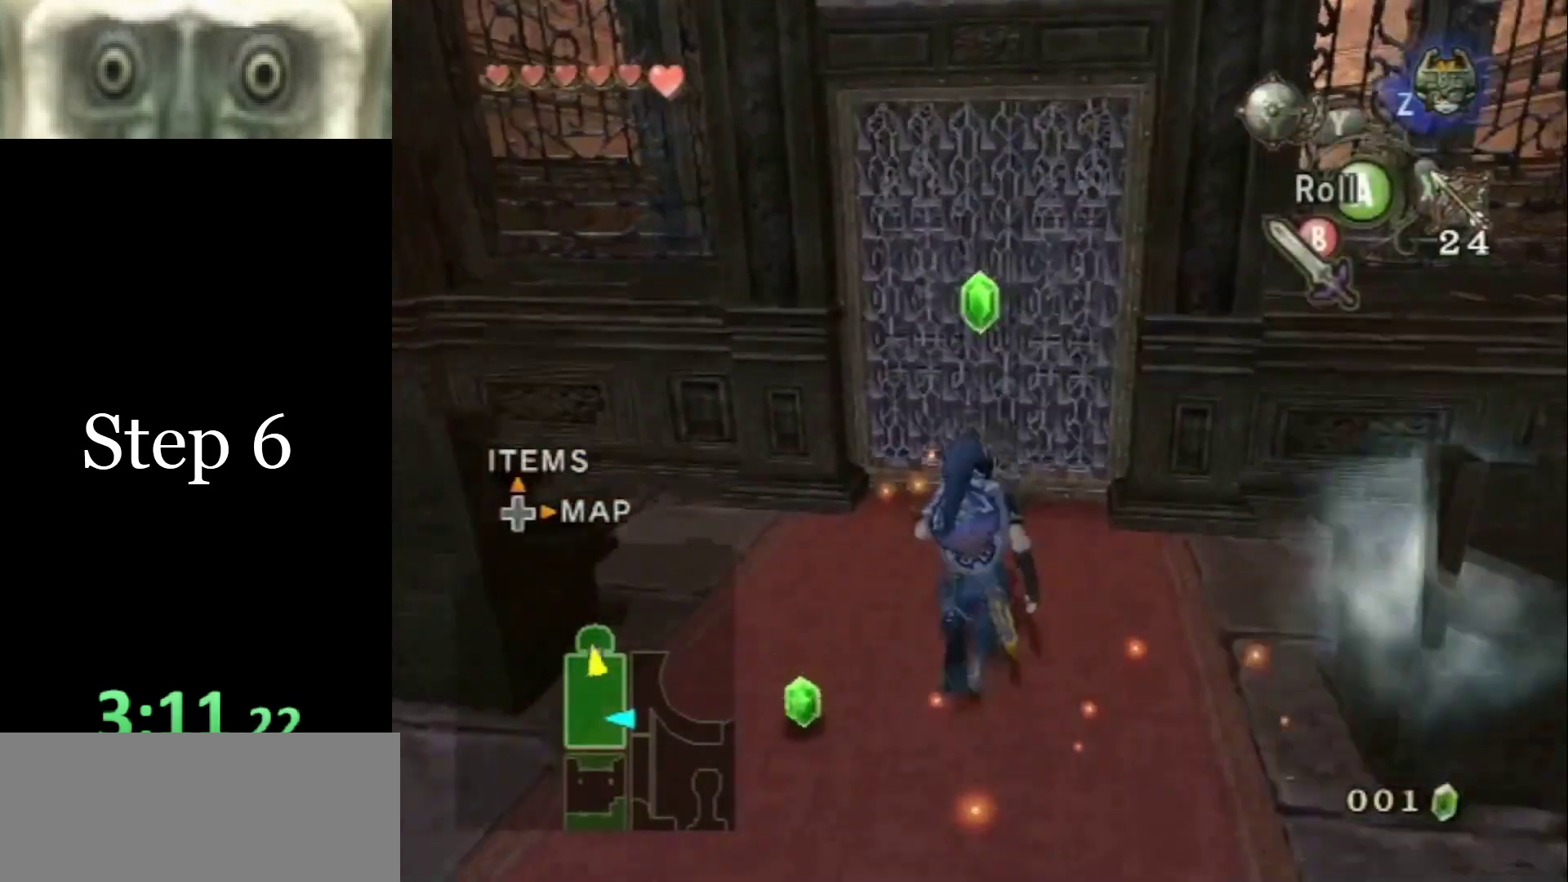
{"dt_ms": 500, "buttons": [], "left_stick": "up", "right_stick": "center", "events": [[367, "left_stick", "up-left"], [467, "left_stick", "up"]]}
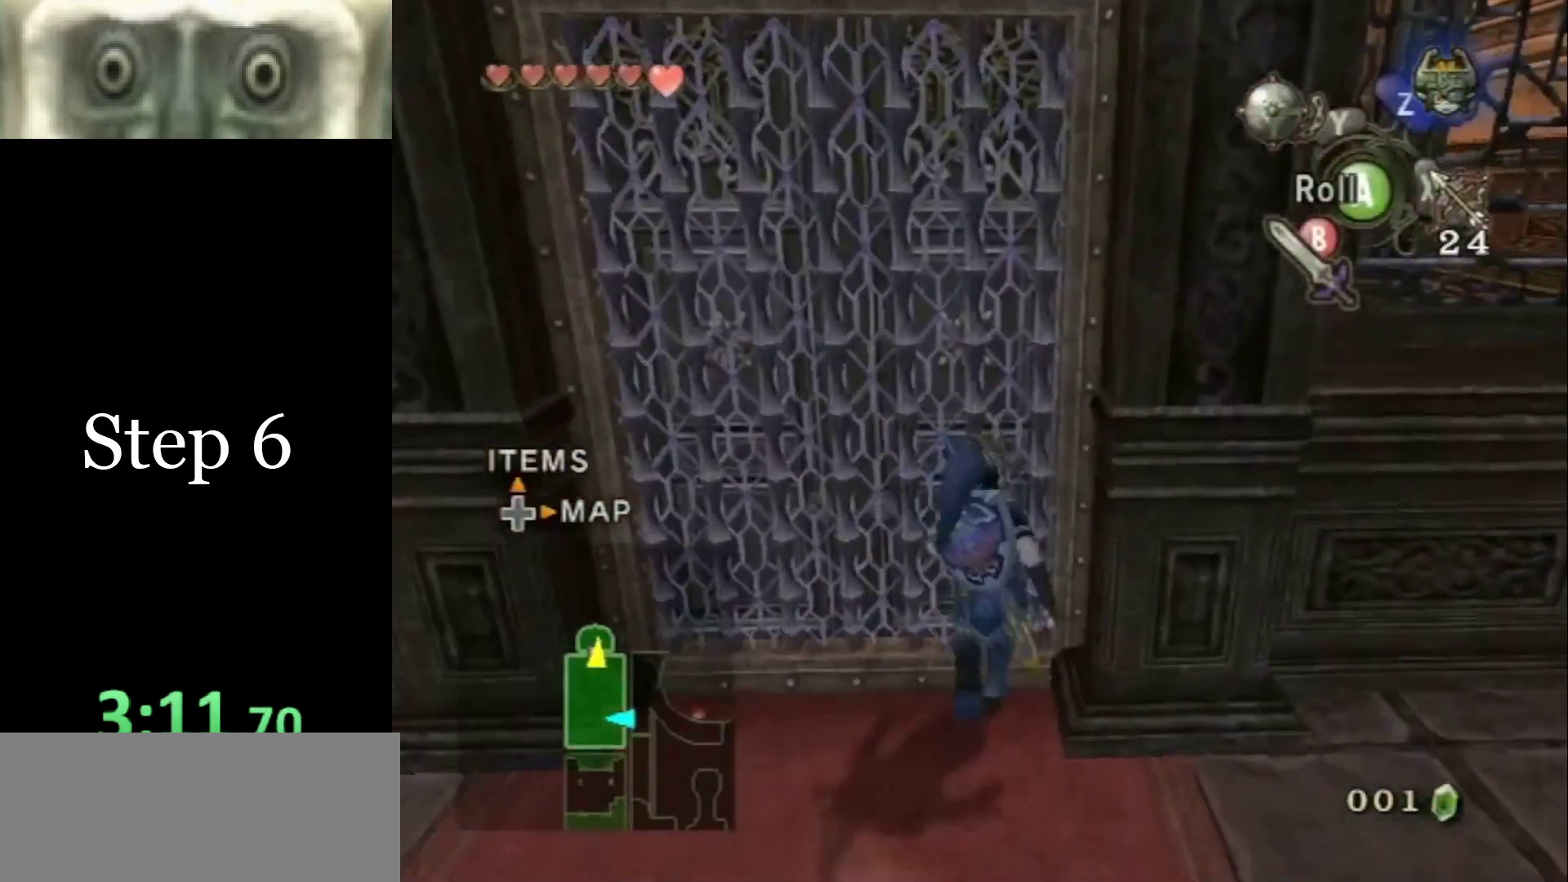
{"dt_ms": 500, "buttons": [], "left_stick": "up", "right_stick": "center", "events": []}
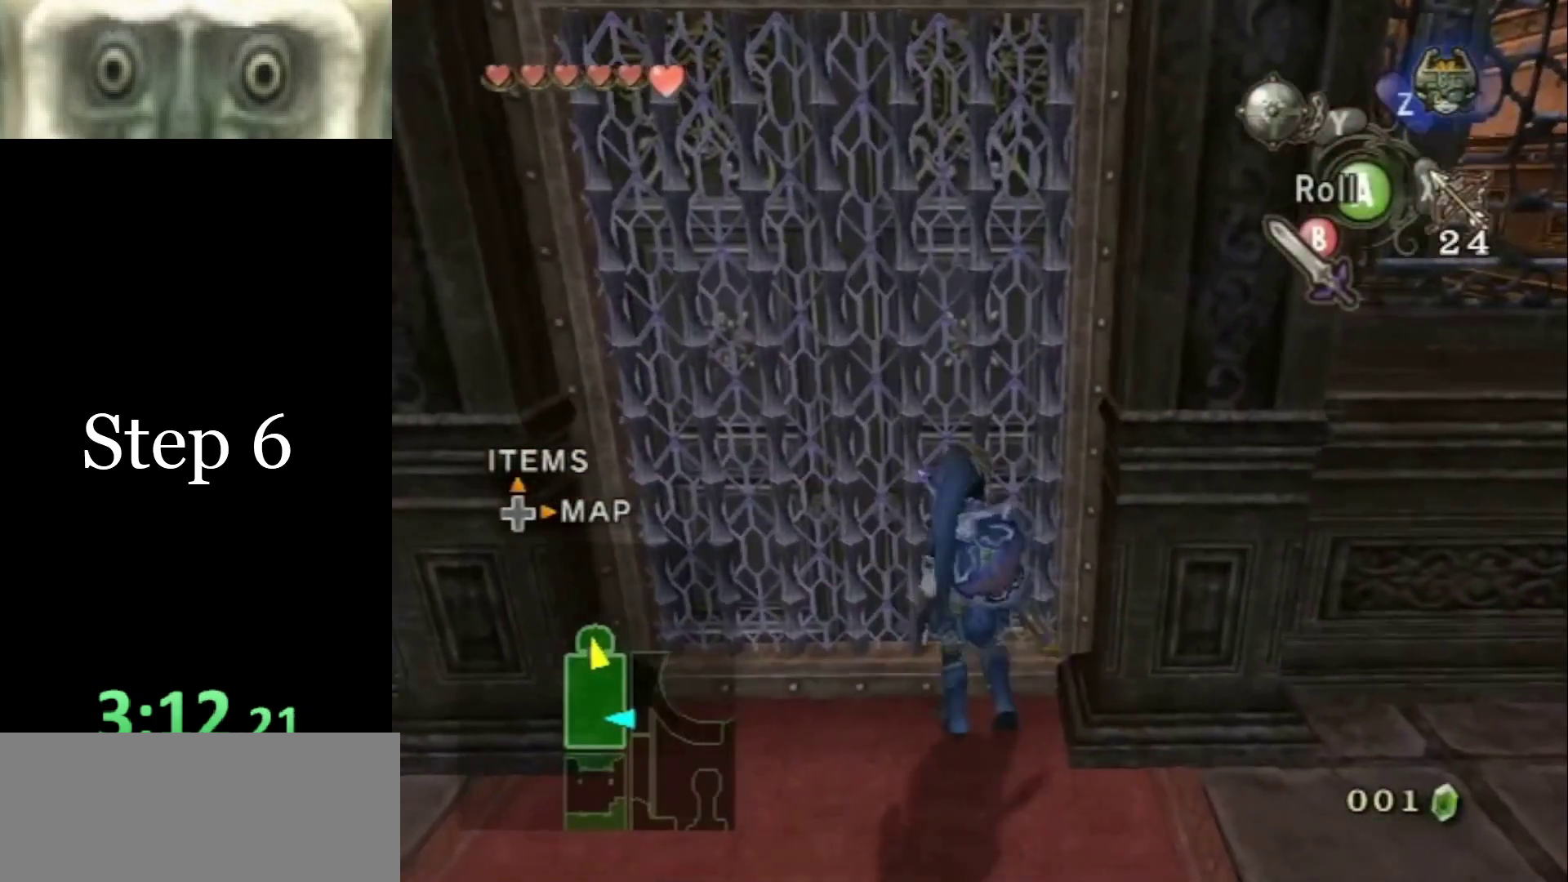
{"dt_ms": 500, "buttons": [], "left_stick": "center", "right_stick": "center", "events": [[100, "left_stick", "center"]]}
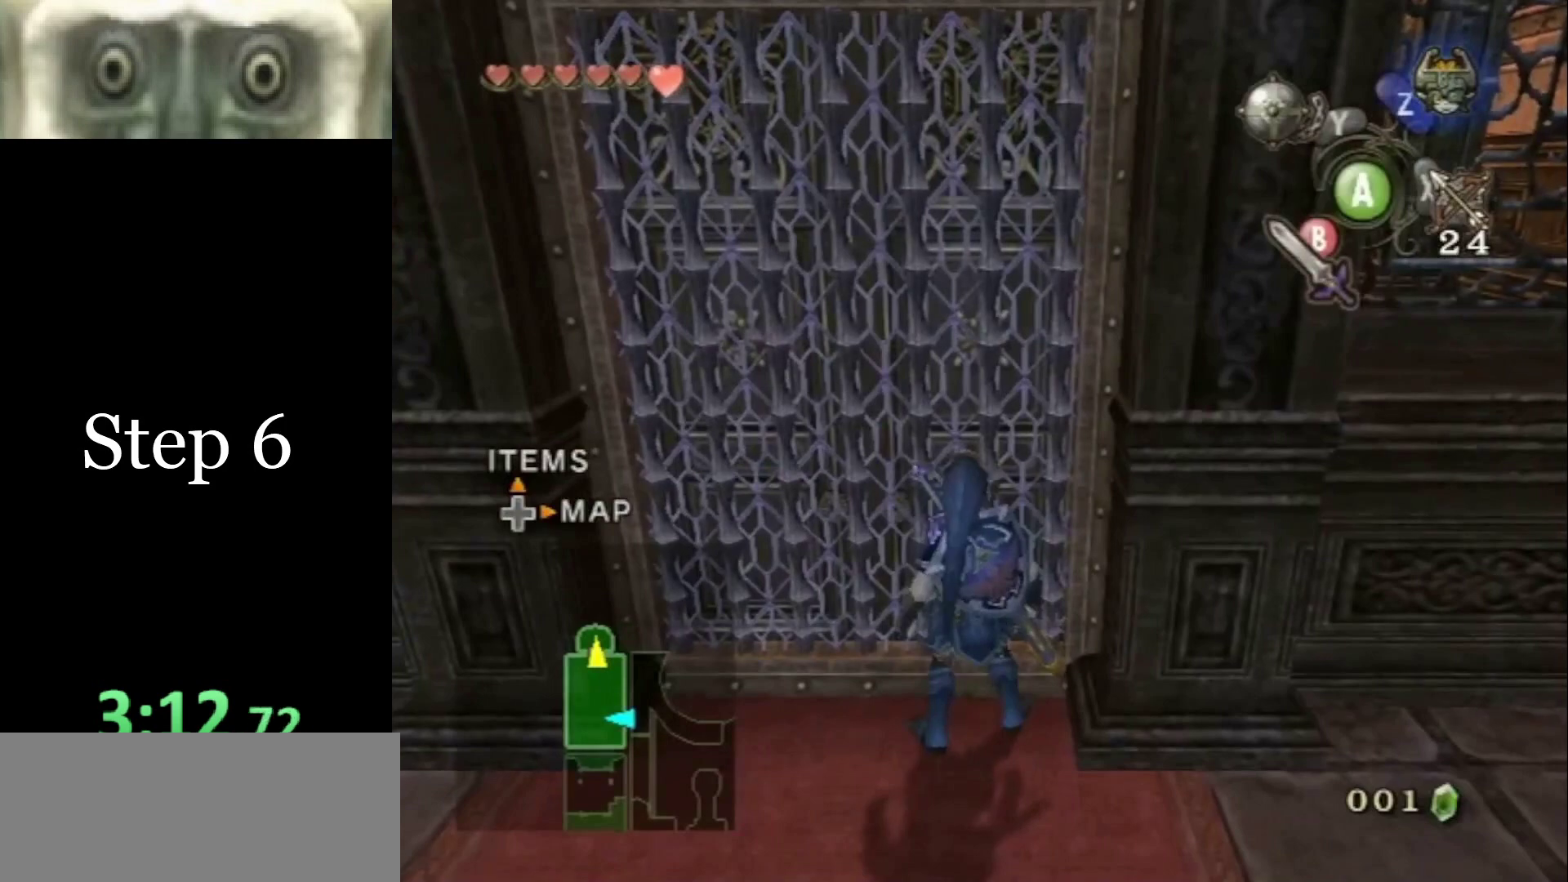
{"dt_ms": 500, "buttons": [], "left_stick": "center", "right_stick": "center", "events": []}
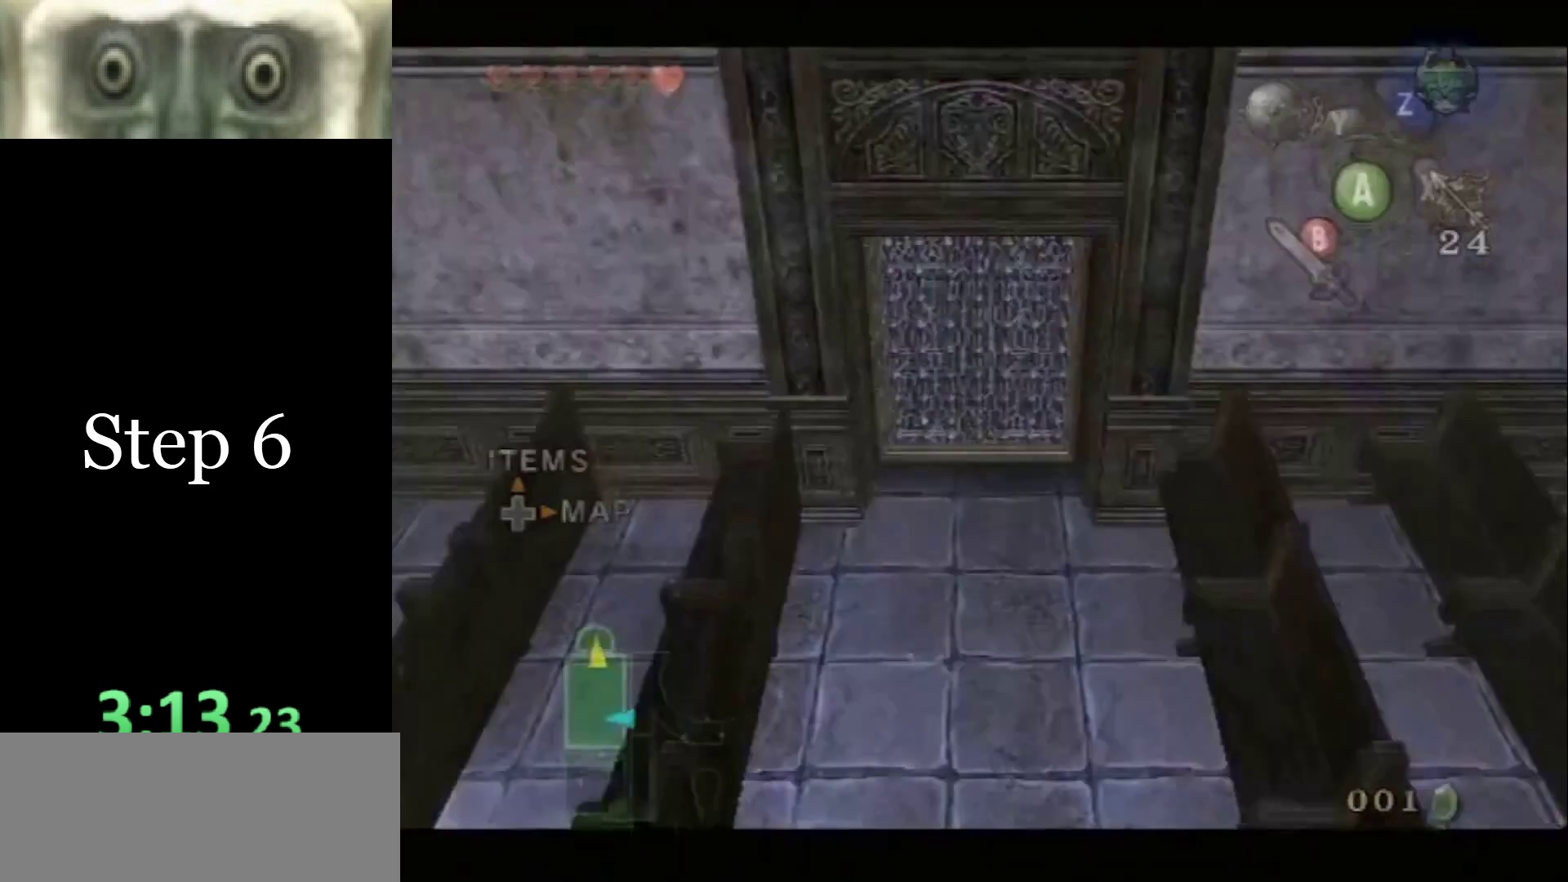
{"dt_ms": 500, "buttons": [], "left_stick": "center", "right_stick": "center", "events": []}
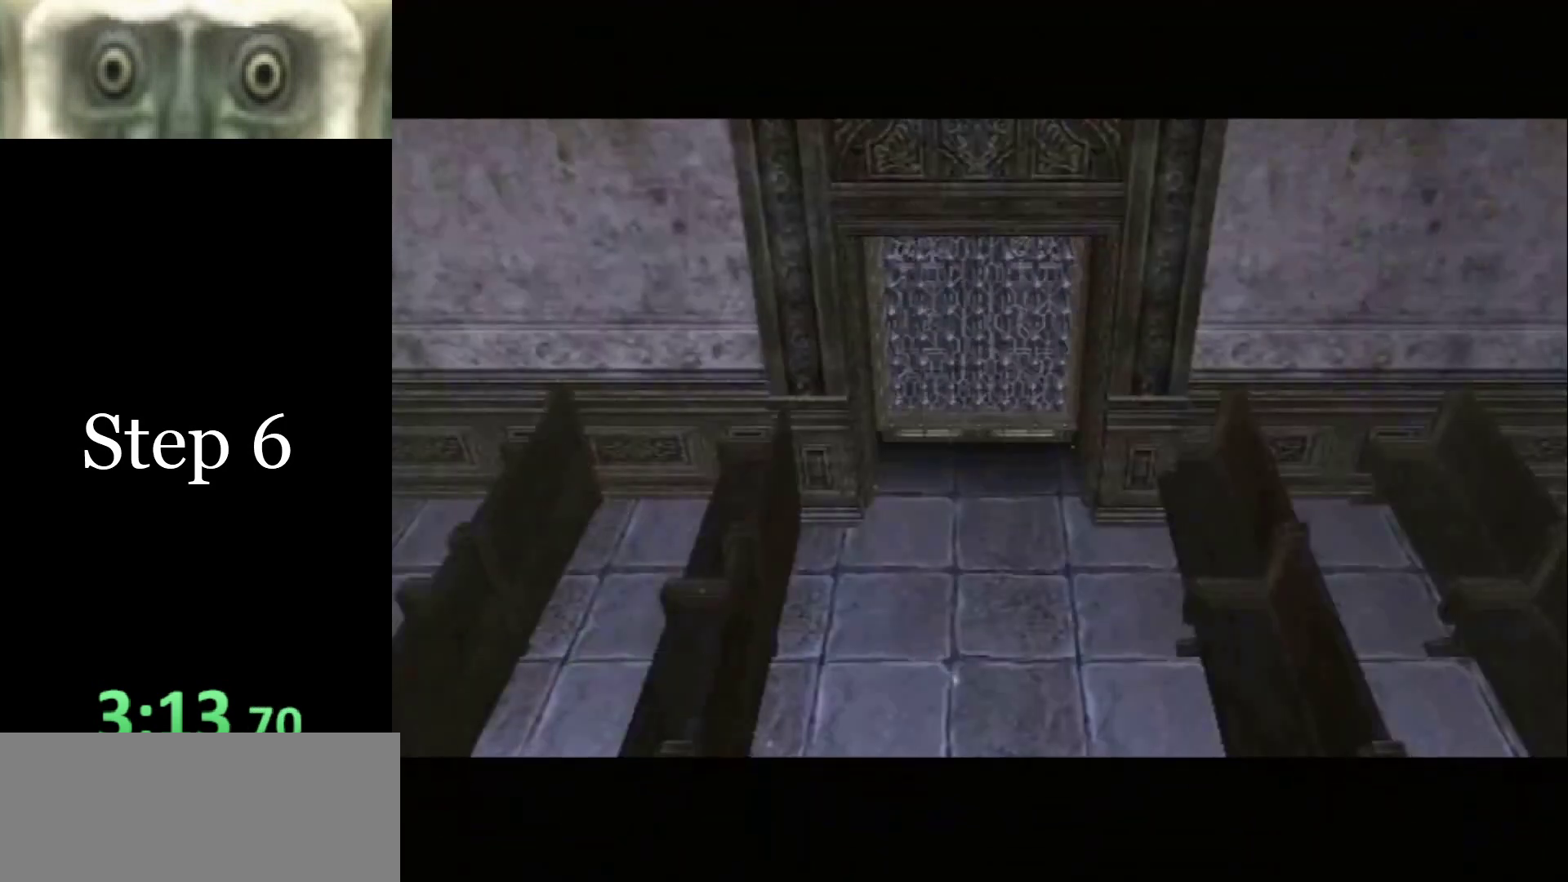
{"dt_ms": 500, "buttons": ["A"], "left_stick": "center", "right_stick": "center", "events": [[200, "A", "down"], [267, "A", "up"], [333, "A", "down"], [400, "A", "up"], [467, "A", "down"]]}
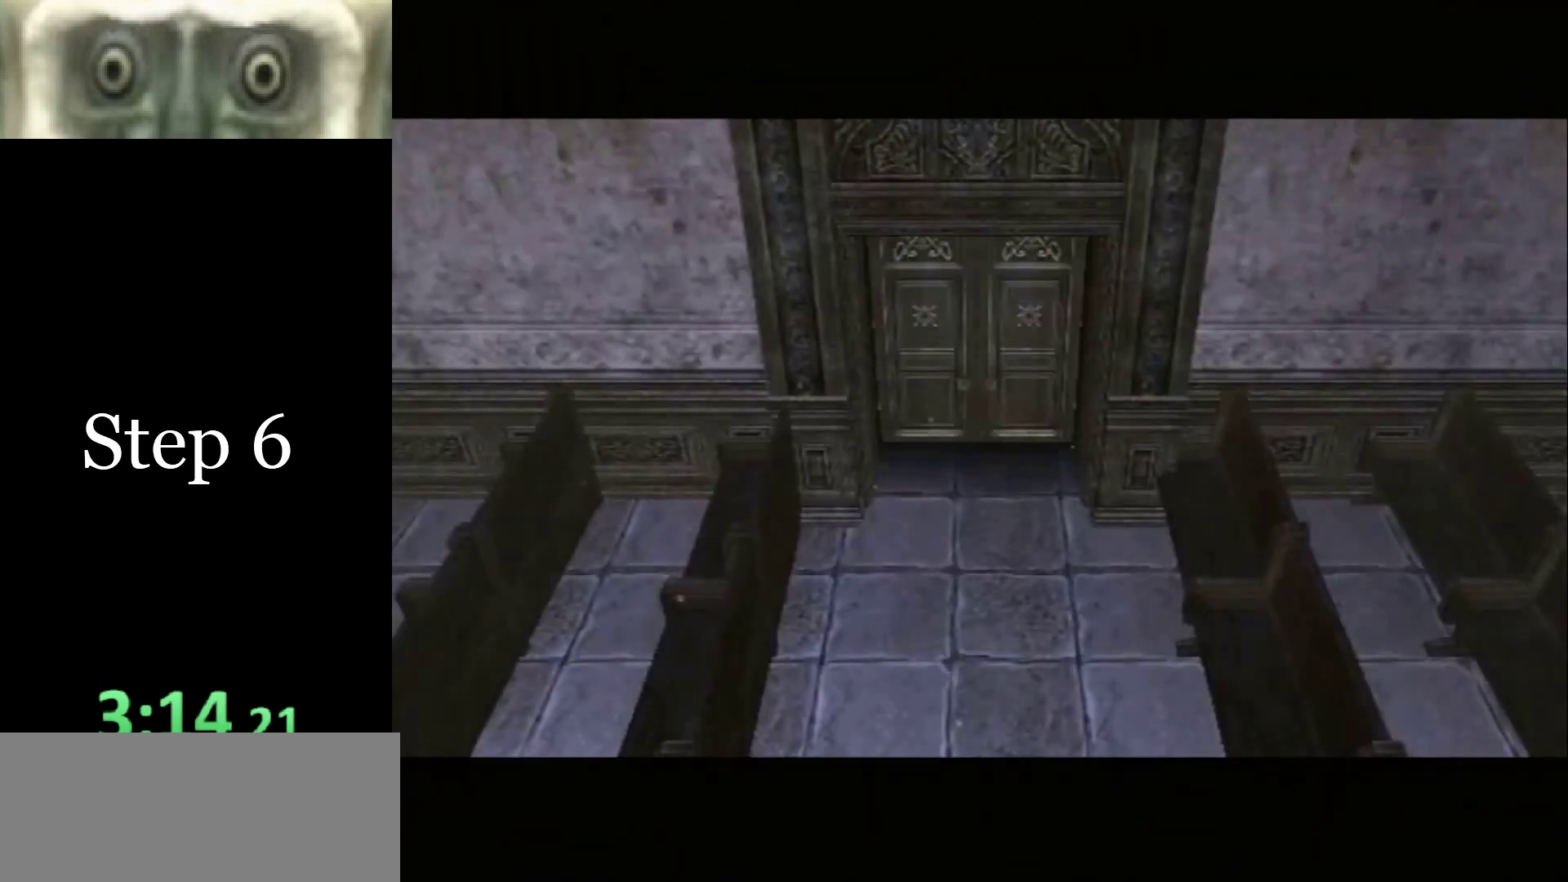
{"dt_ms": 500, "buttons": ["A"], "left_stick": "center", "right_stick": "center", "events": [[33, "A", "up"], [100, "A", "down"], [167, "A", "up"], [233, "A", "down"], [267, "A", "up"], [367, "A", "down"], [433, "A", "up"], [500, "A", "down"]]}
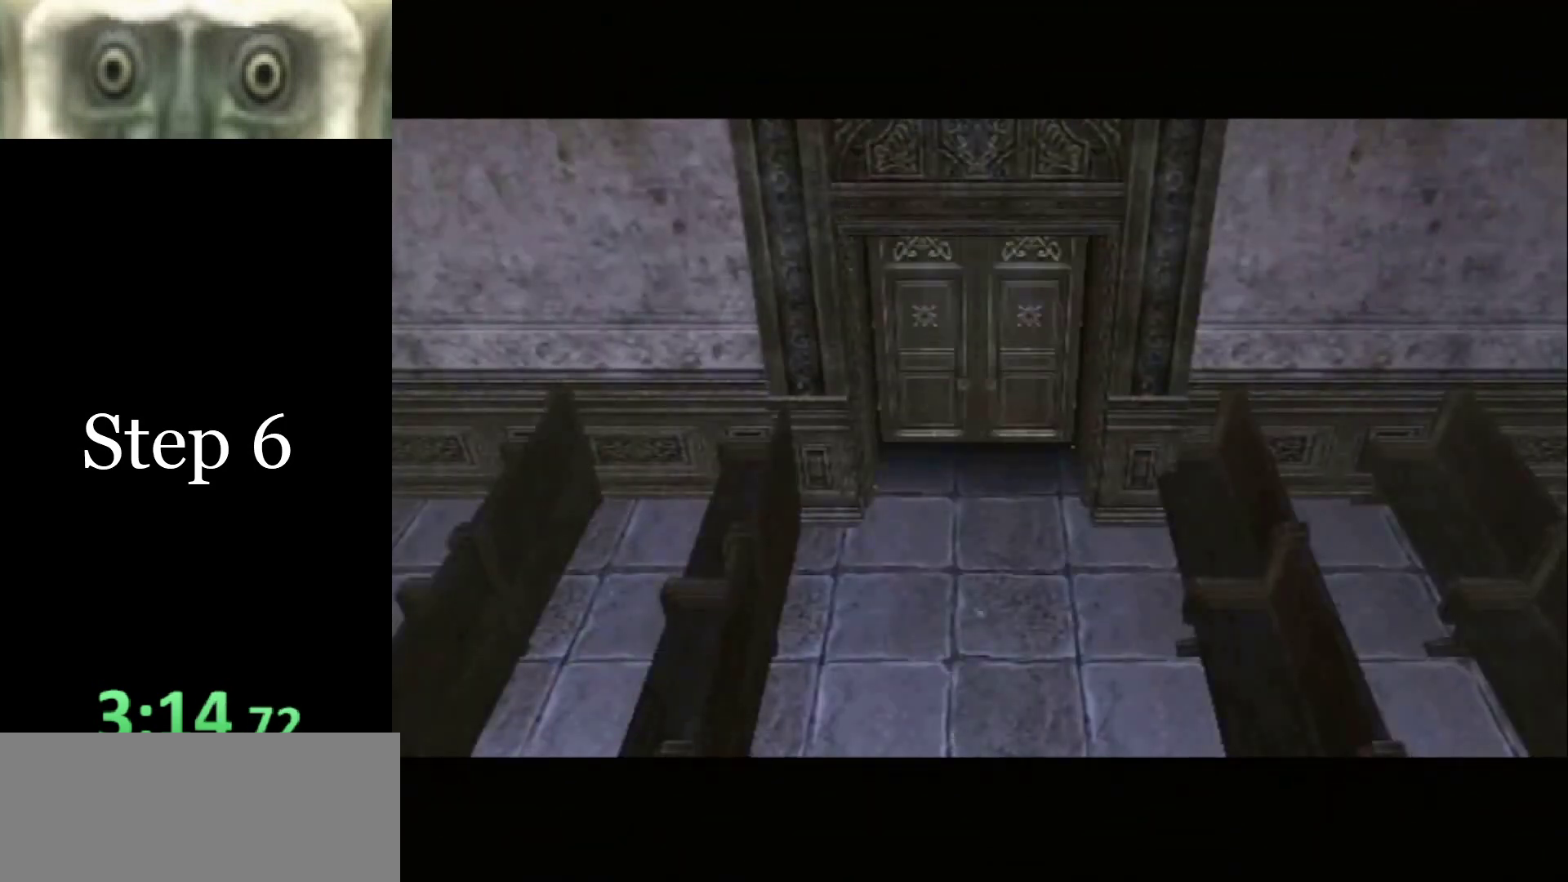
{"dt_ms": 500, "buttons": [], "left_stick": "center", "right_stick": "center", "events": [[67, "A", "up"], [133, "A", "down"], [233, "A", "up"], [300, "A", "down"], [367, "A", "up"], [433, "A", "down"], [500, "A", "up"]]}
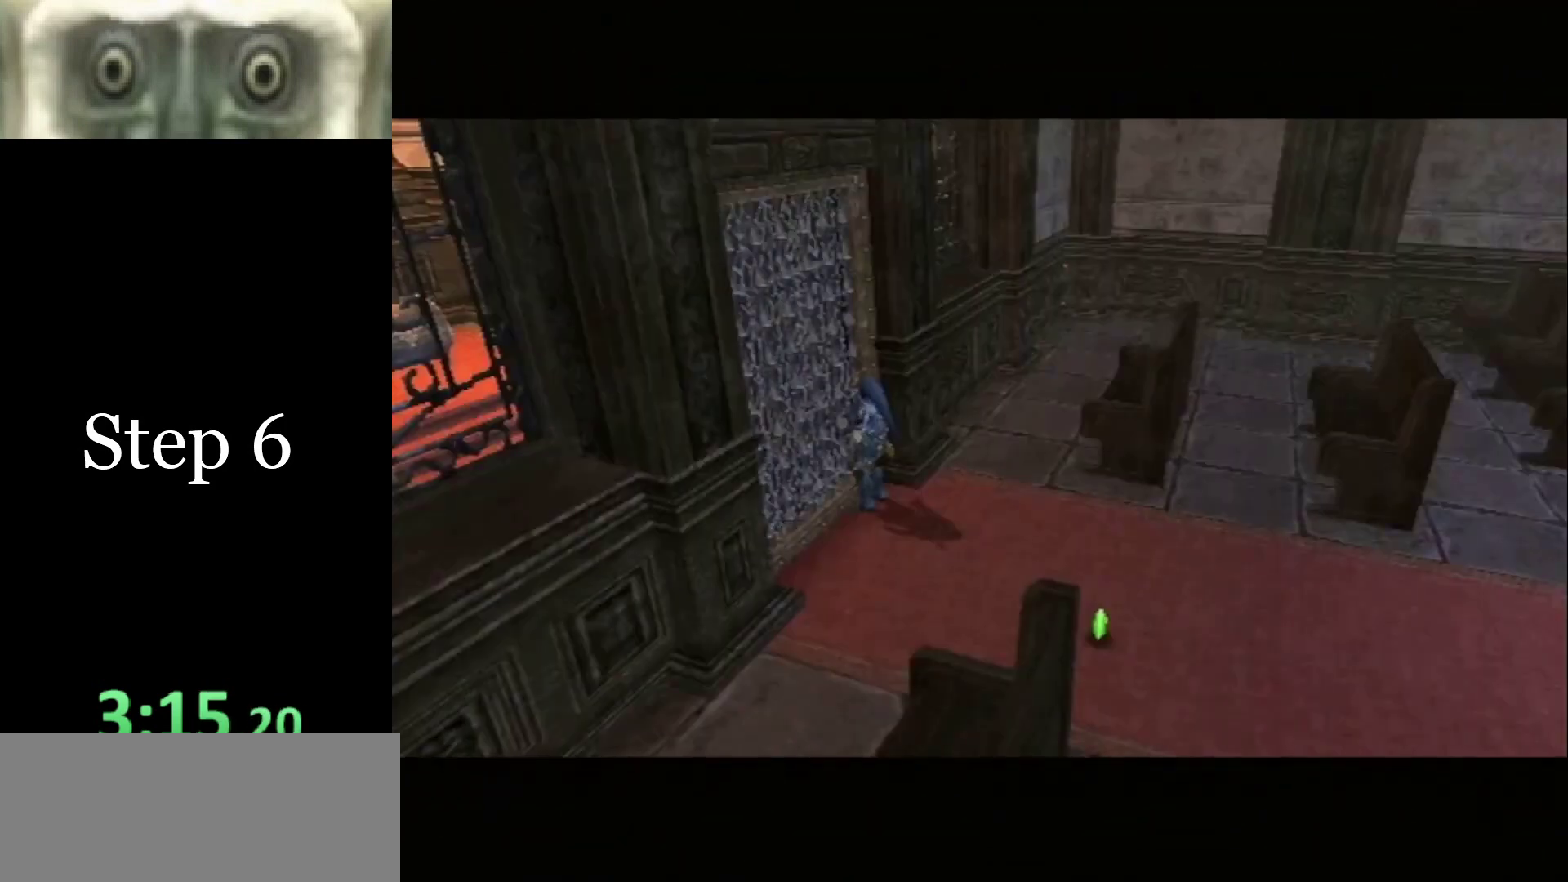
{"dt_ms": 500, "buttons": ["A"], "left_stick": "center", "right_stick": "center", "events": [[67, "A", "down"], [133, "A", "up"], [233, "A", "down"], [300, "A", "up"], [367, "A", "down"], [433, "A", "up"], [500, "A", "down"]]}
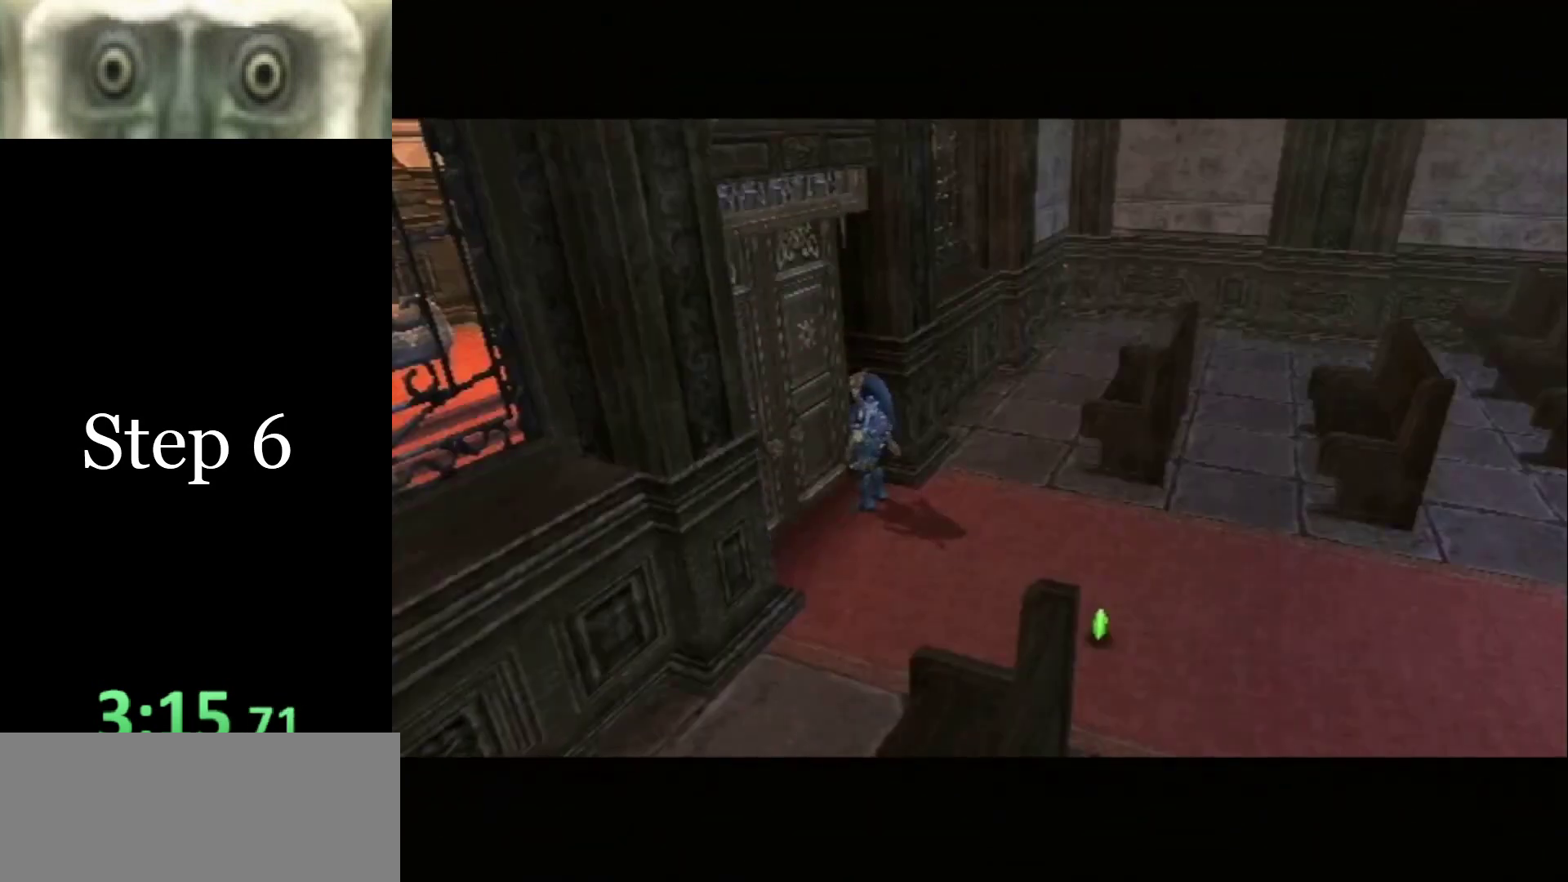
{"dt_ms": 500, "buttons": [], "left_stick": "center", "right_stick": "center", "events": [[67, "A", "up"], [167, "A", "down"], [233, "A", "up"], [300, "A", "down"], [333, "A", "up"], [433, "A", "down"], [500, "A", "up"]]}
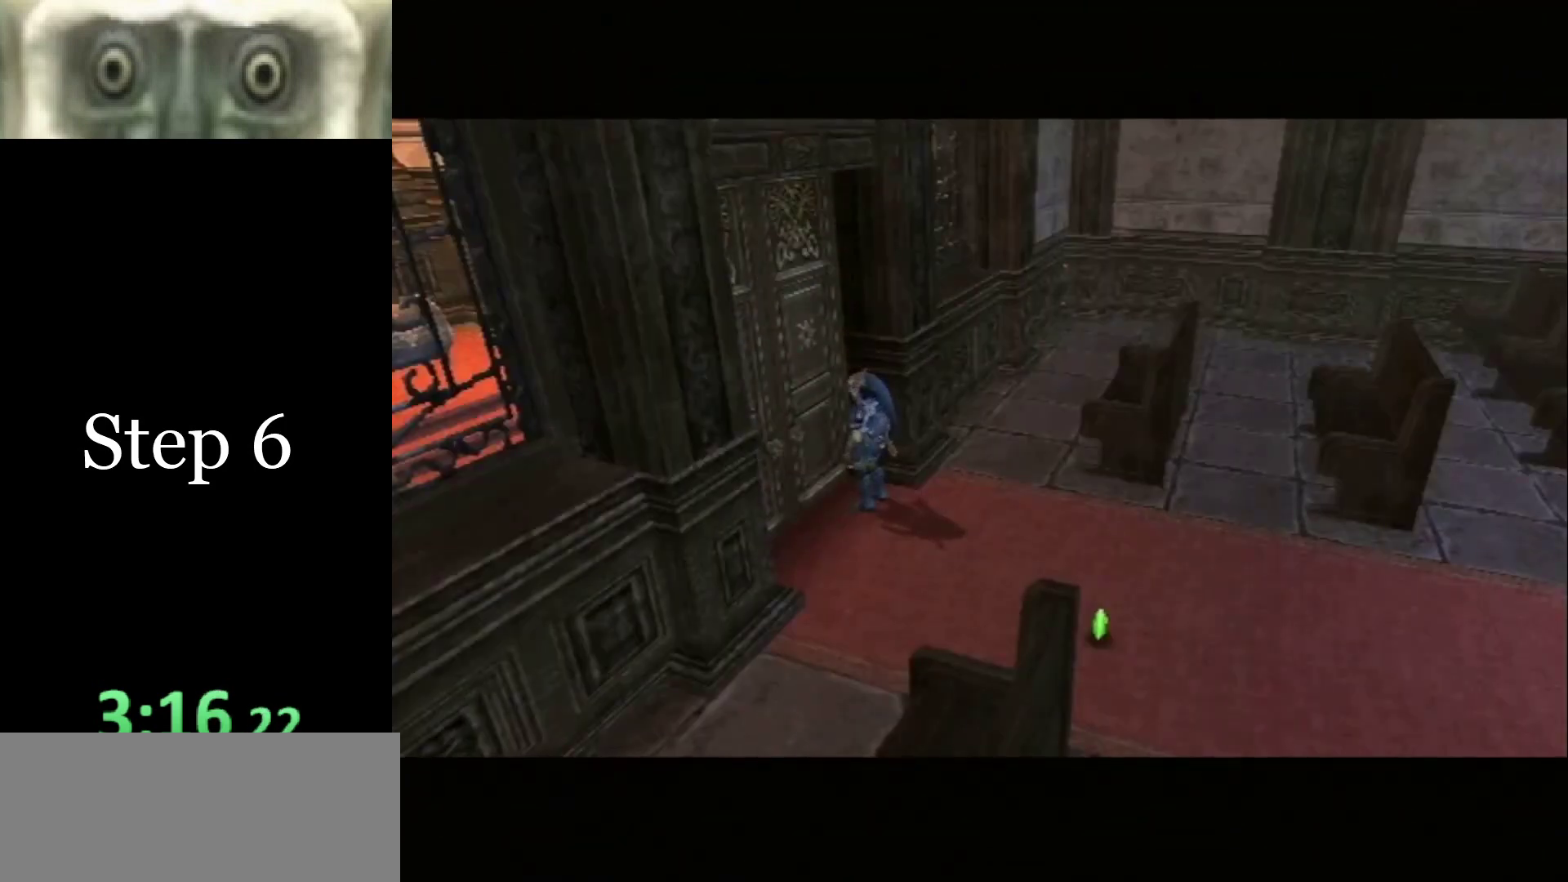
{"dt_ms": 500, "buttons": ["A"], "left_stick": "center", "right_stick": "center", "events": [[100, "A", "down"], [133, "A", "up"], [233, "A", "down"], [267, "A", "up"], [367, "A", "down"], [433, "A", "up"], [467, "A", "down"]]}
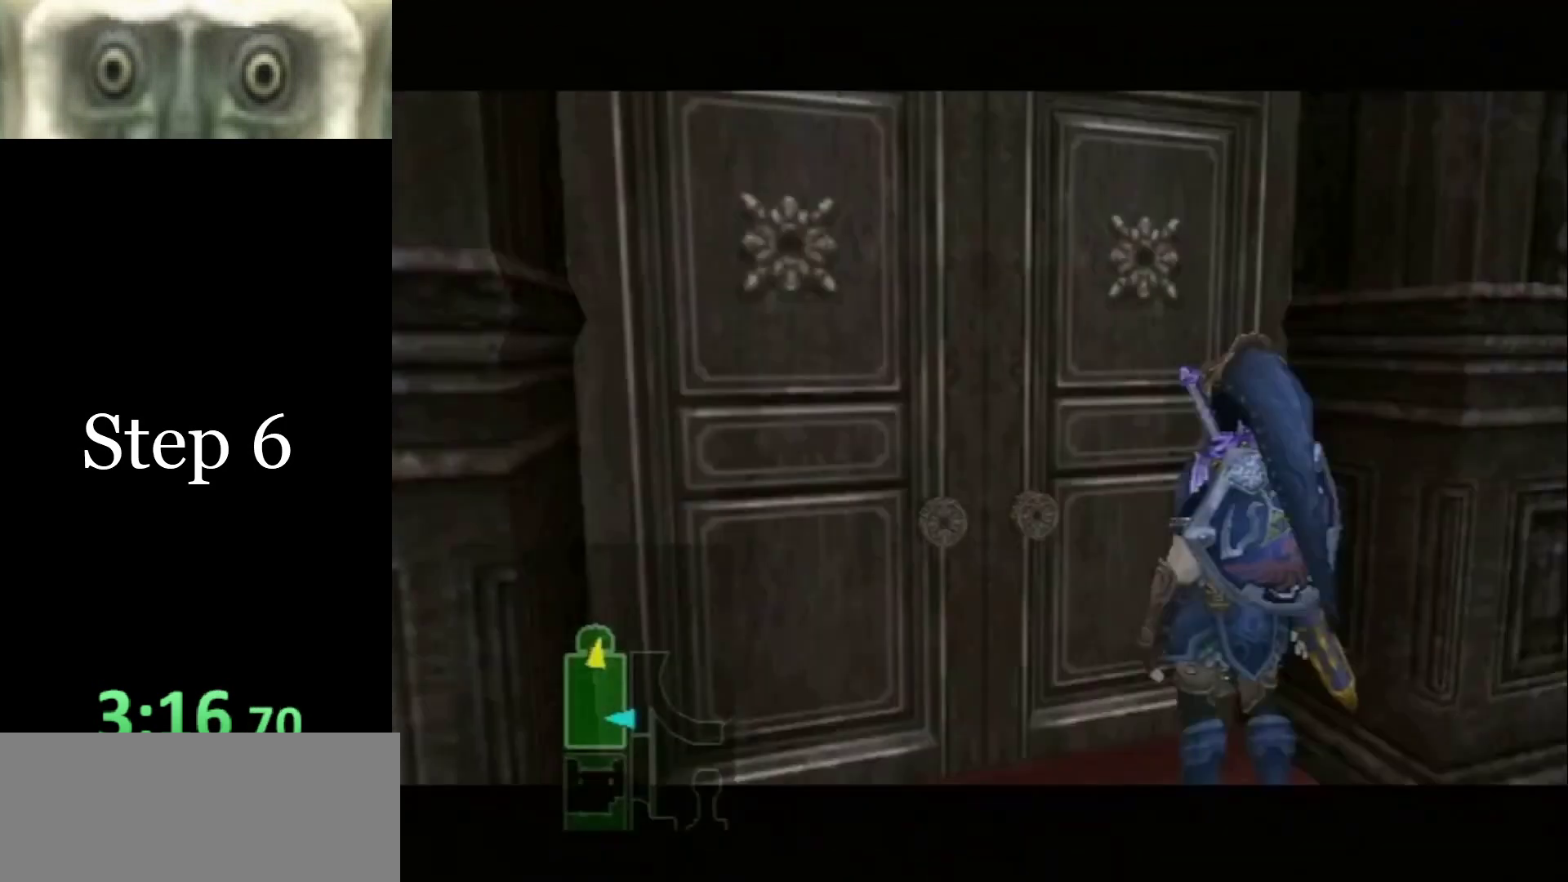
{"dt_ms": 500, "buttons": [], "left_stick": "center", "right_stick": "center", "events": [[33, "A", "up"]]}
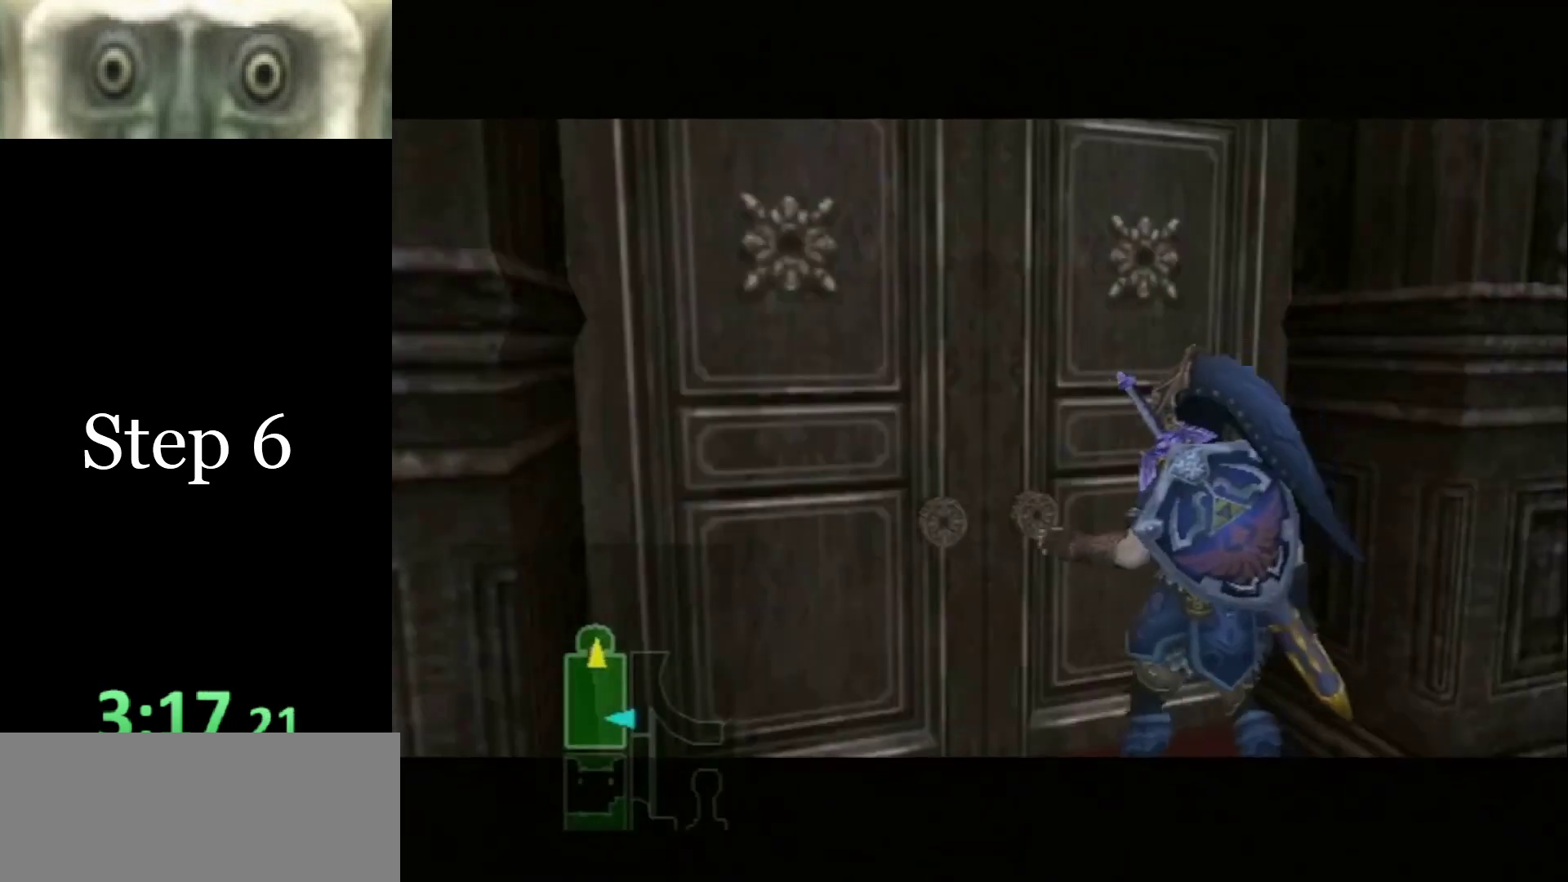
{"dt_ms": 500, "buttons": [], "left_stick": "center", "right_stick": "center", "events": []}
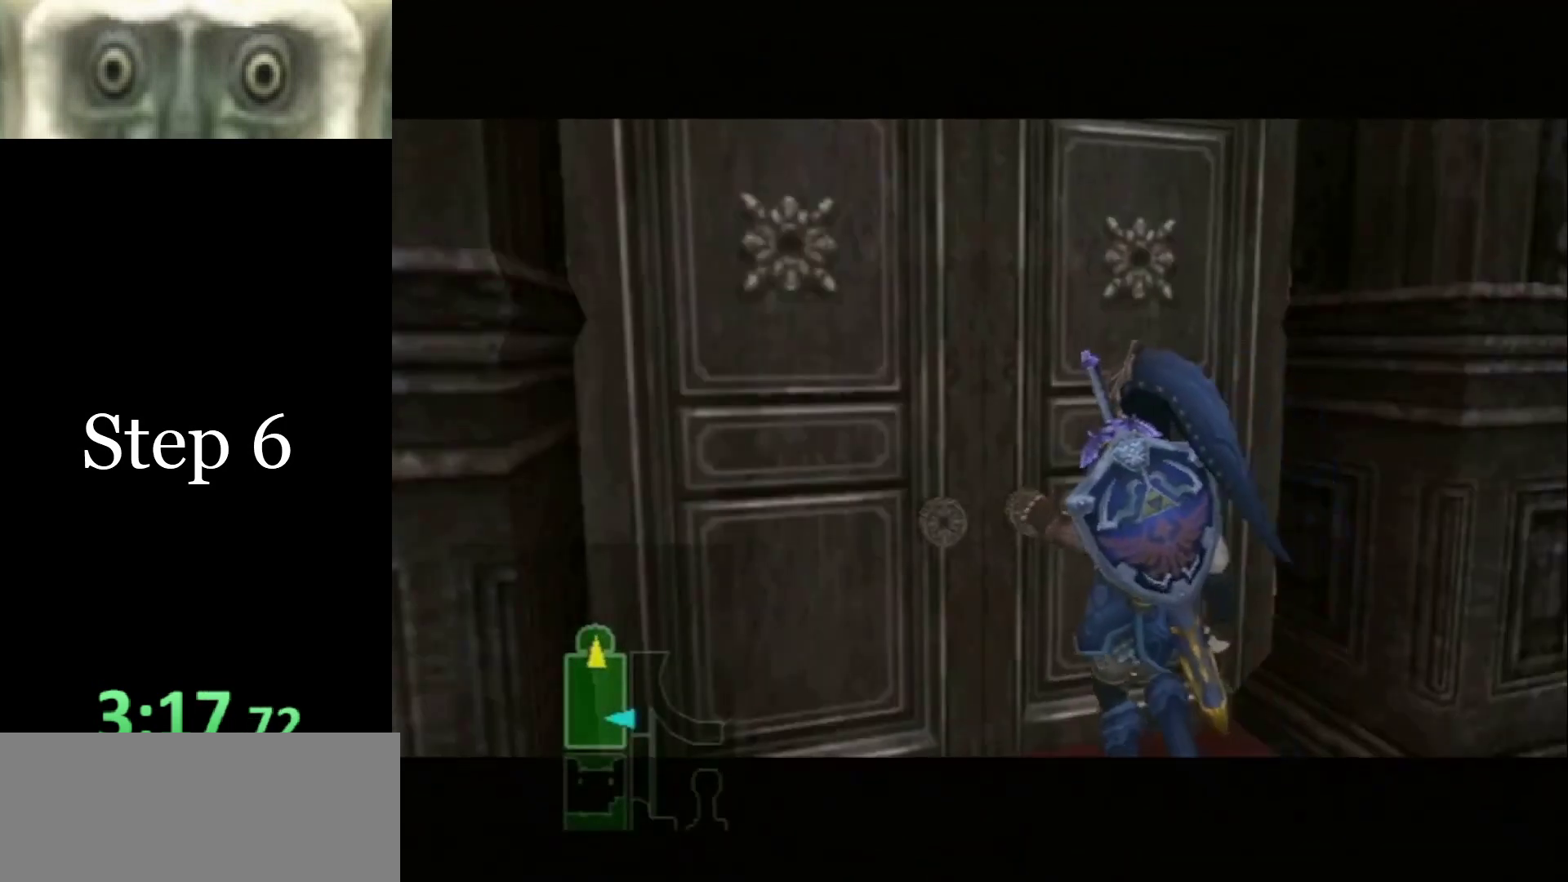
{"dt_ms": 500, "buttons": [], "left_stick": "center", "right_stick": "center", "events": []}
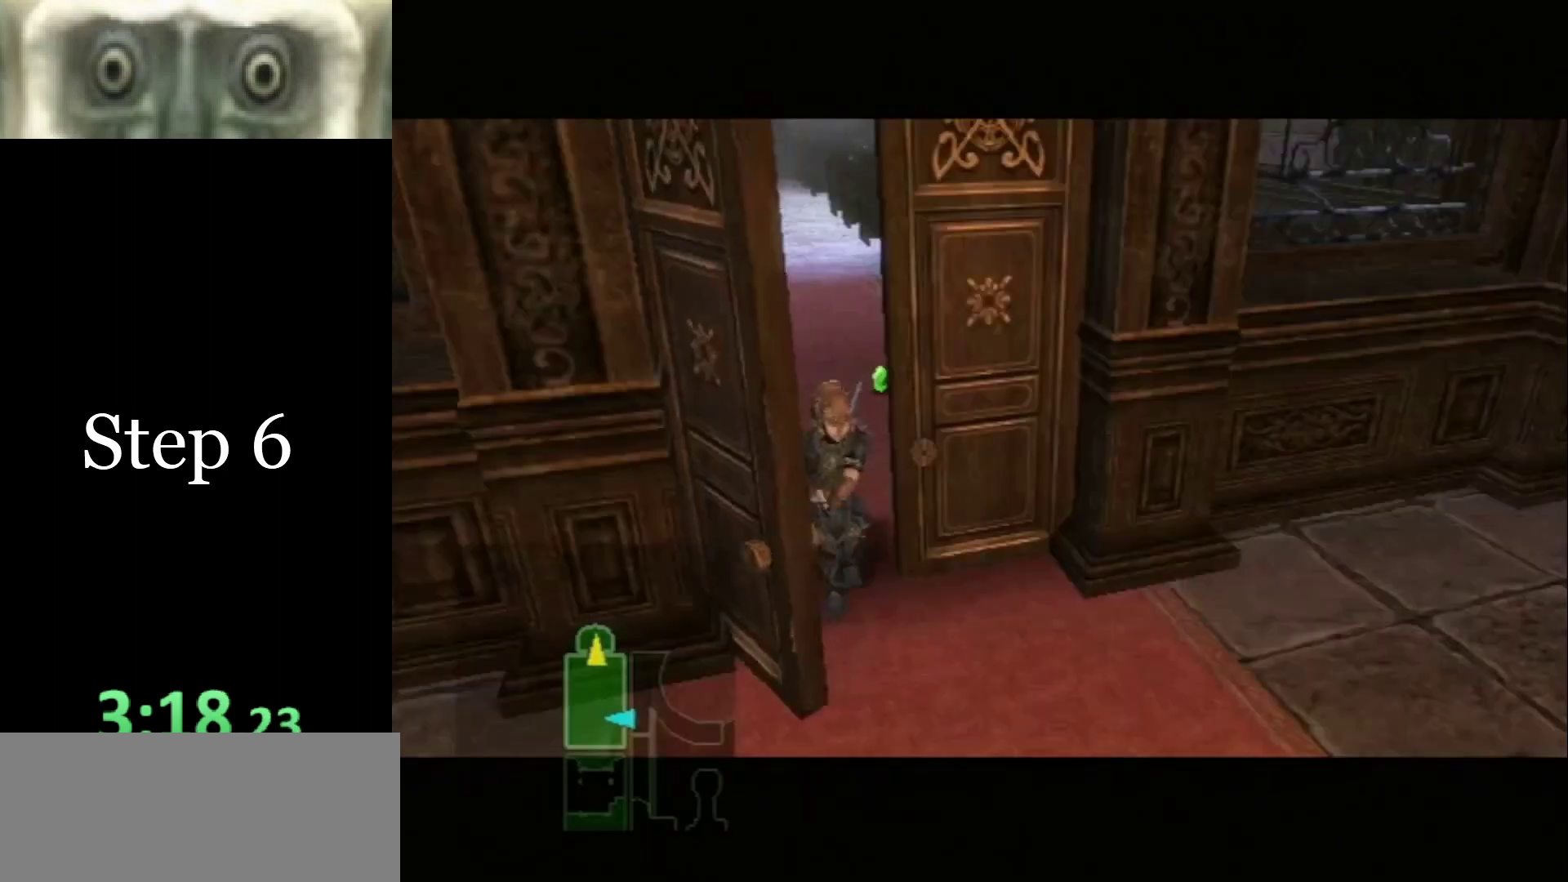
{"dt_ms": 500, "buttons": [], "left_stick": "center", "right_stick": "center", "events": []}
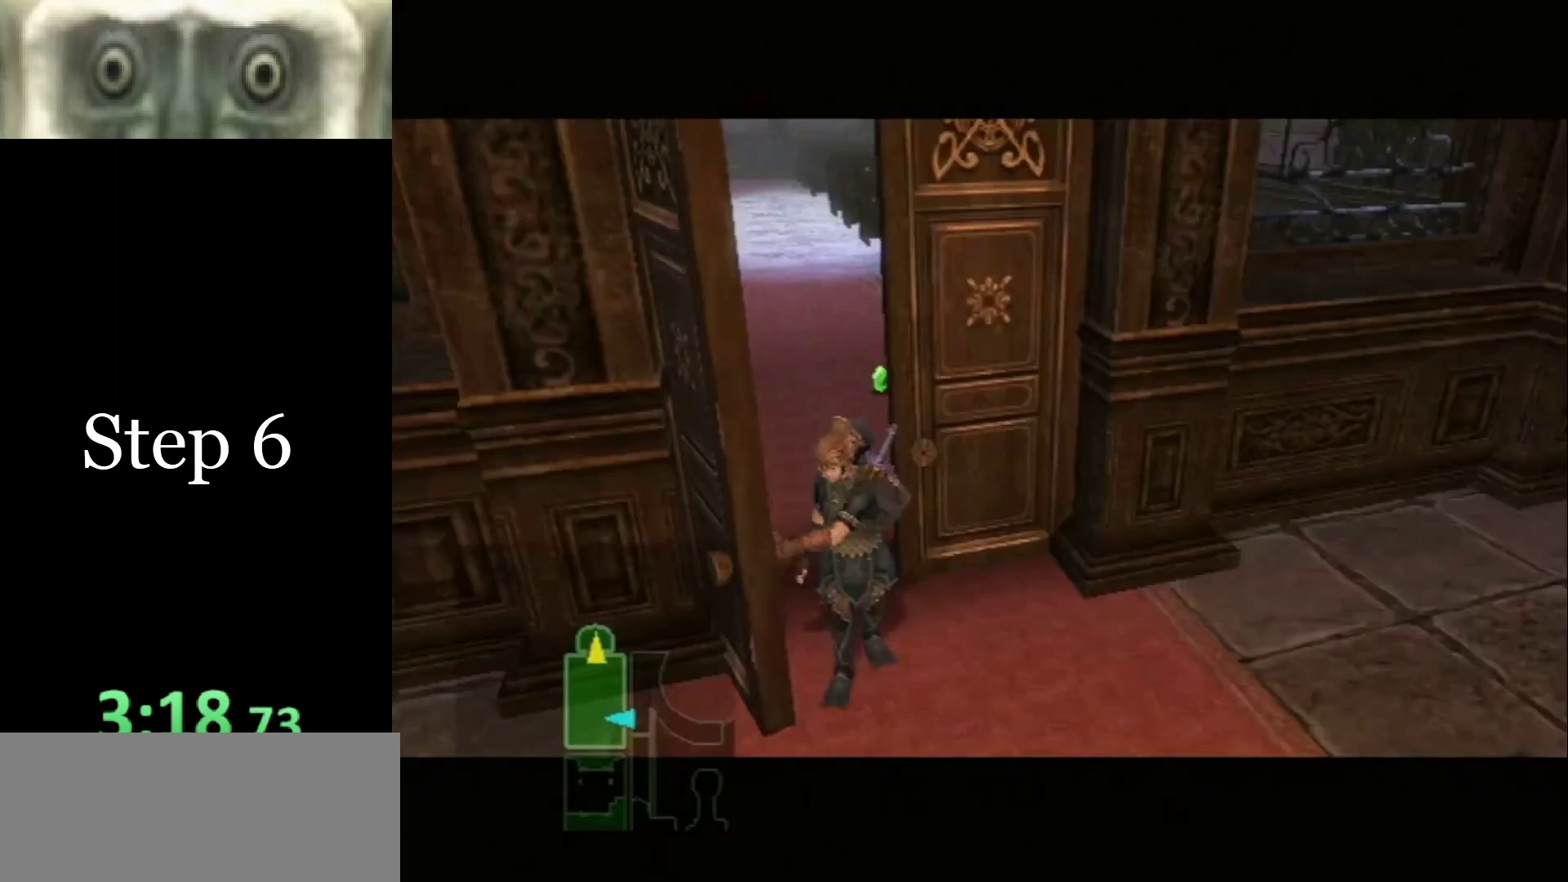
{"dt_ms": 500, "buttons": [], "left_stick": "center", "right_stick": "center", "events": []}
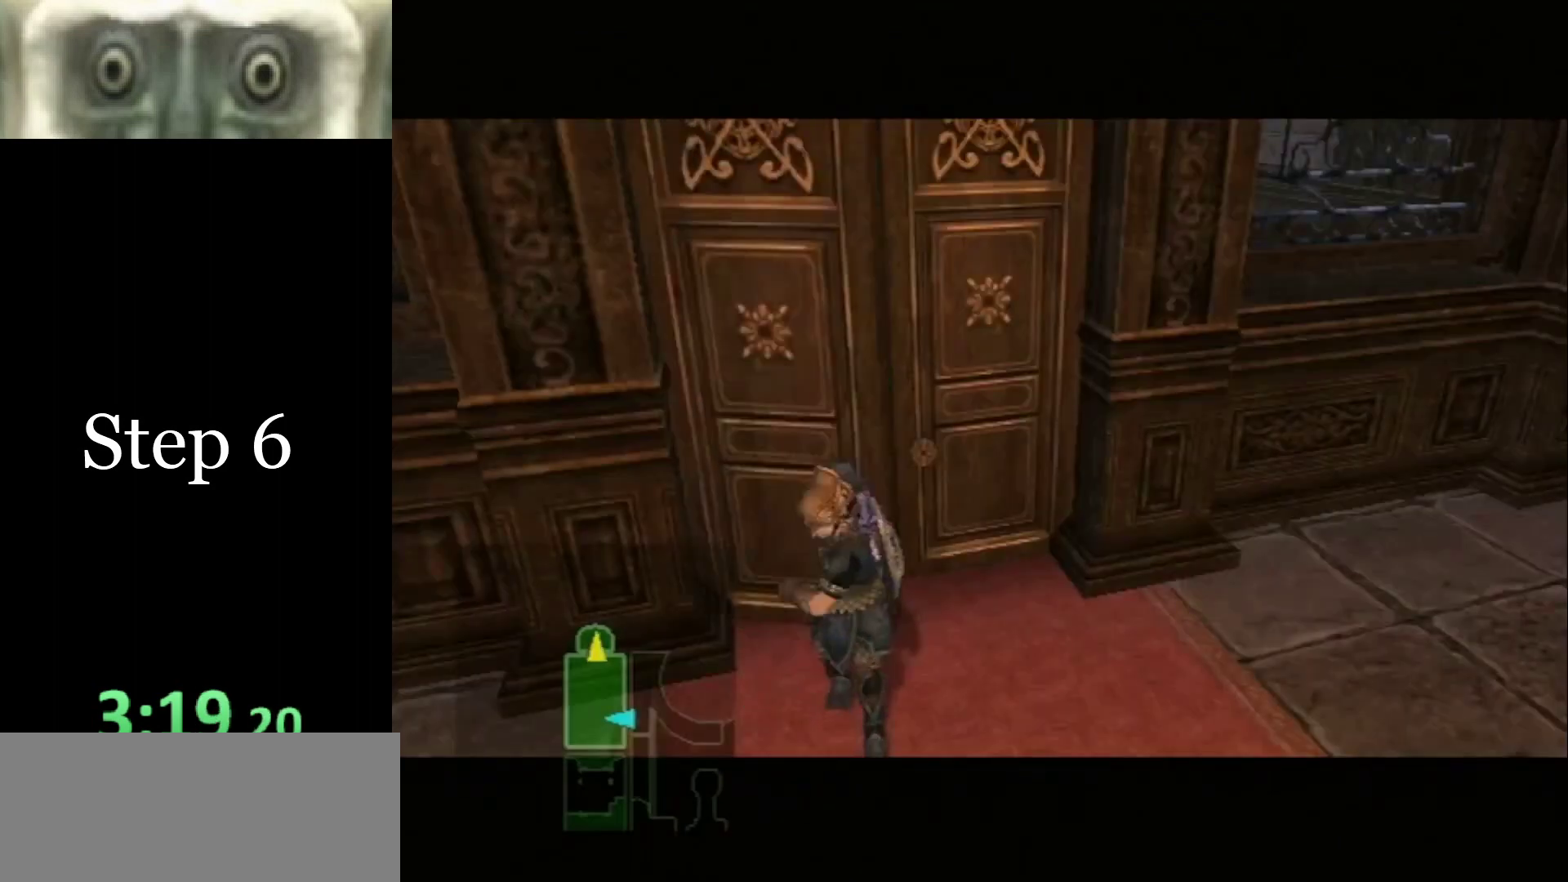
{"dt_ms": 500, "buttons": [], "left_stick": "center", "right_stick": "center", "events": []}
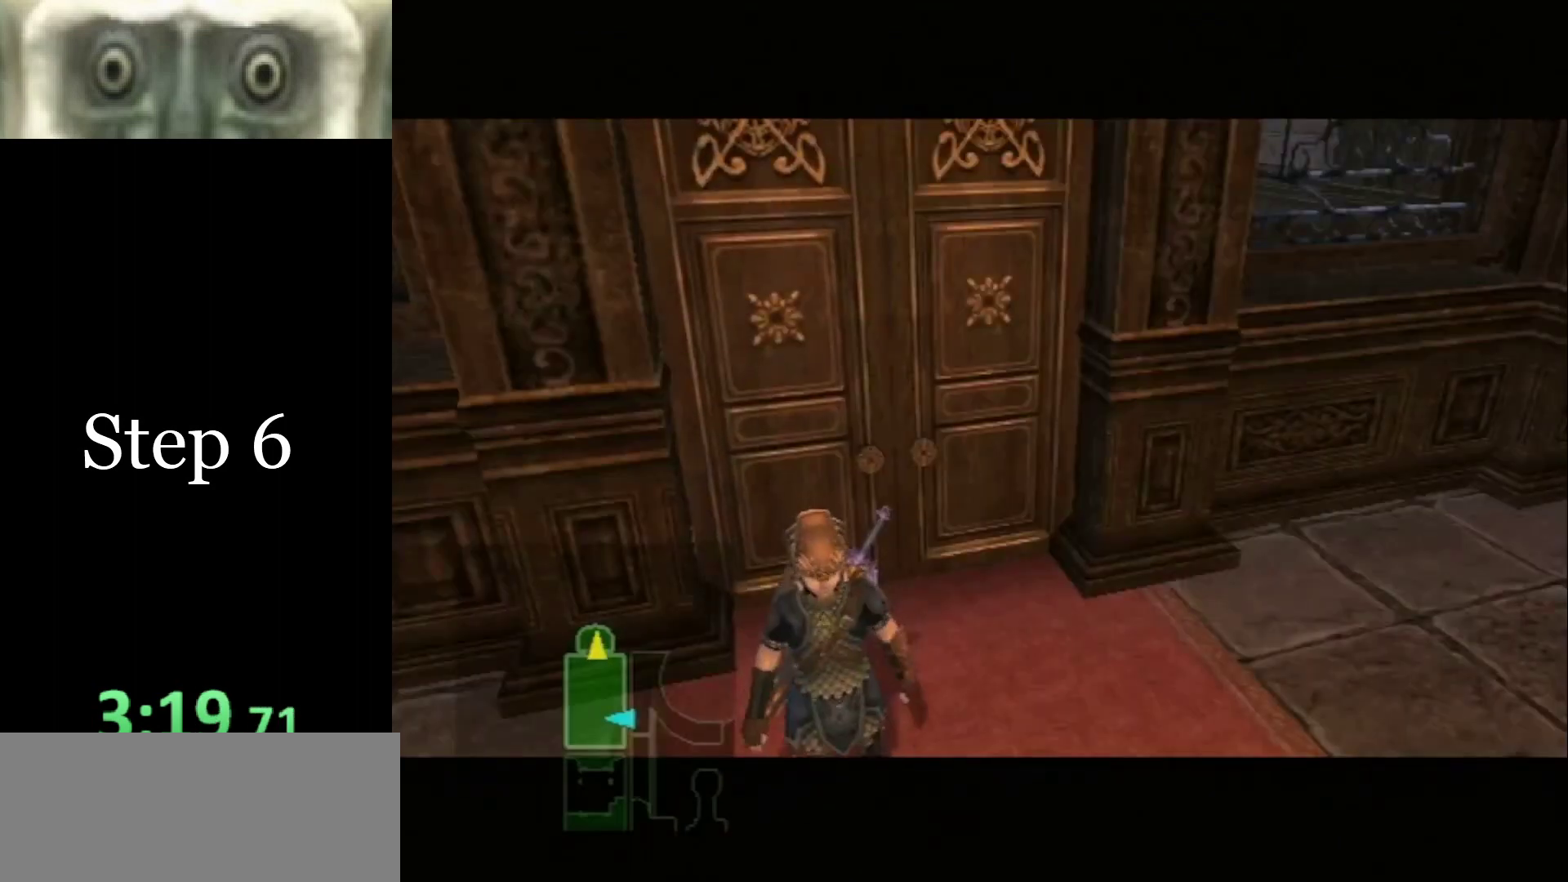
{"dt_ms": 500, "buttons": [], "left_stick": "center", "right_stick": "center", "events": []}
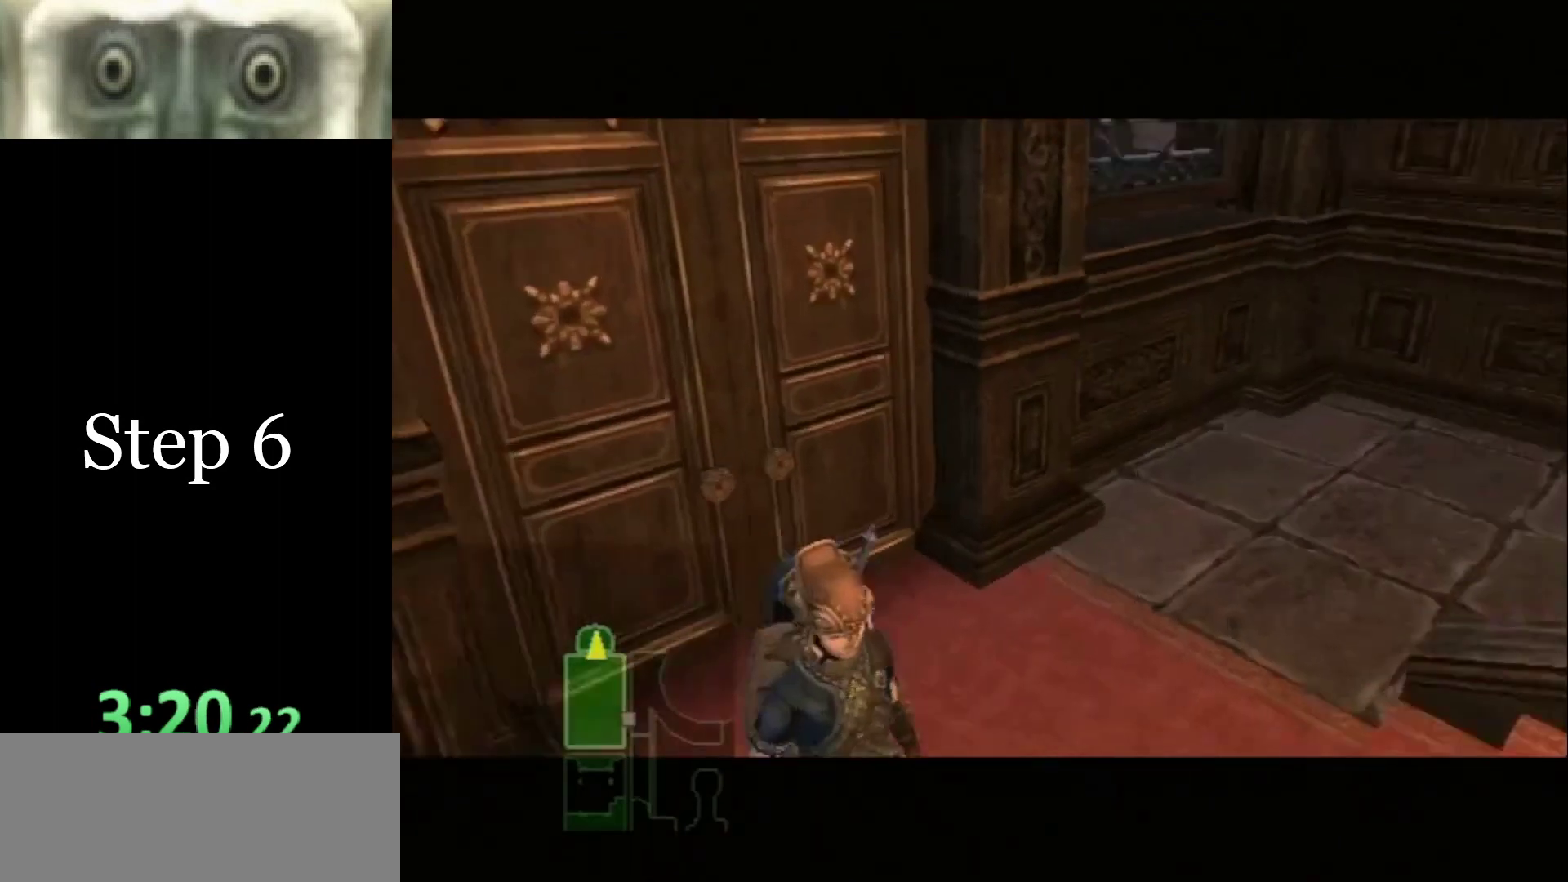
{"dt_ms": 500, "buttons": ["L1"], "left_stick": "up-left", "right_stick": "center", "events": [[433, "L1", "down"], [433, "left_stick", "up-left"]]}
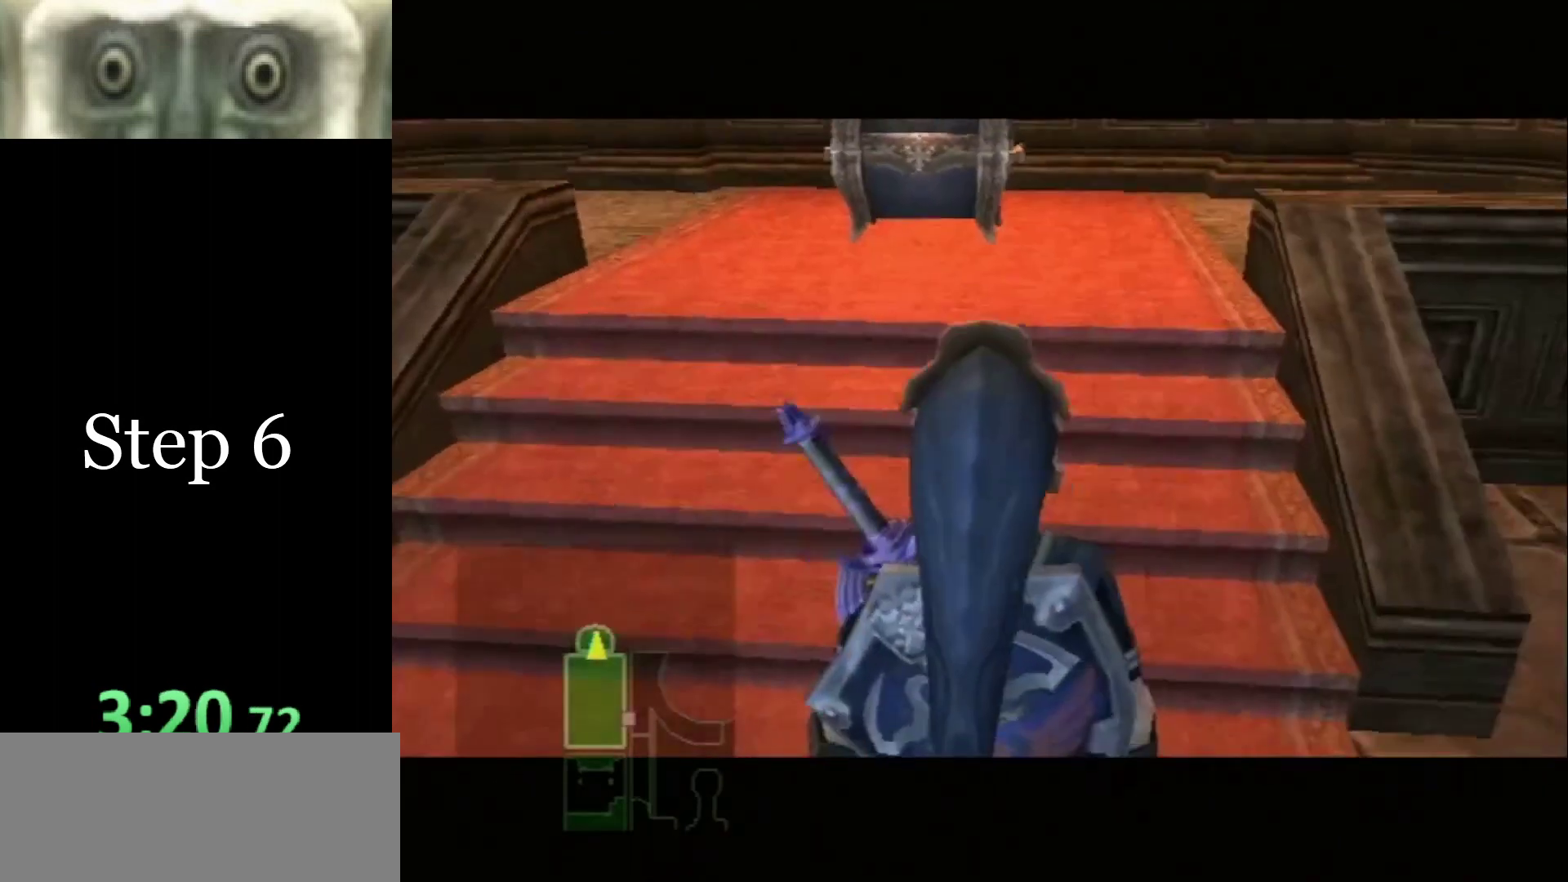
{"dt_ms": 500, "buttons": [], "left_stick": "up", "right_stick": "center", "events": [[67, "L1", "up"], [67, "left_stick", "up"]]}
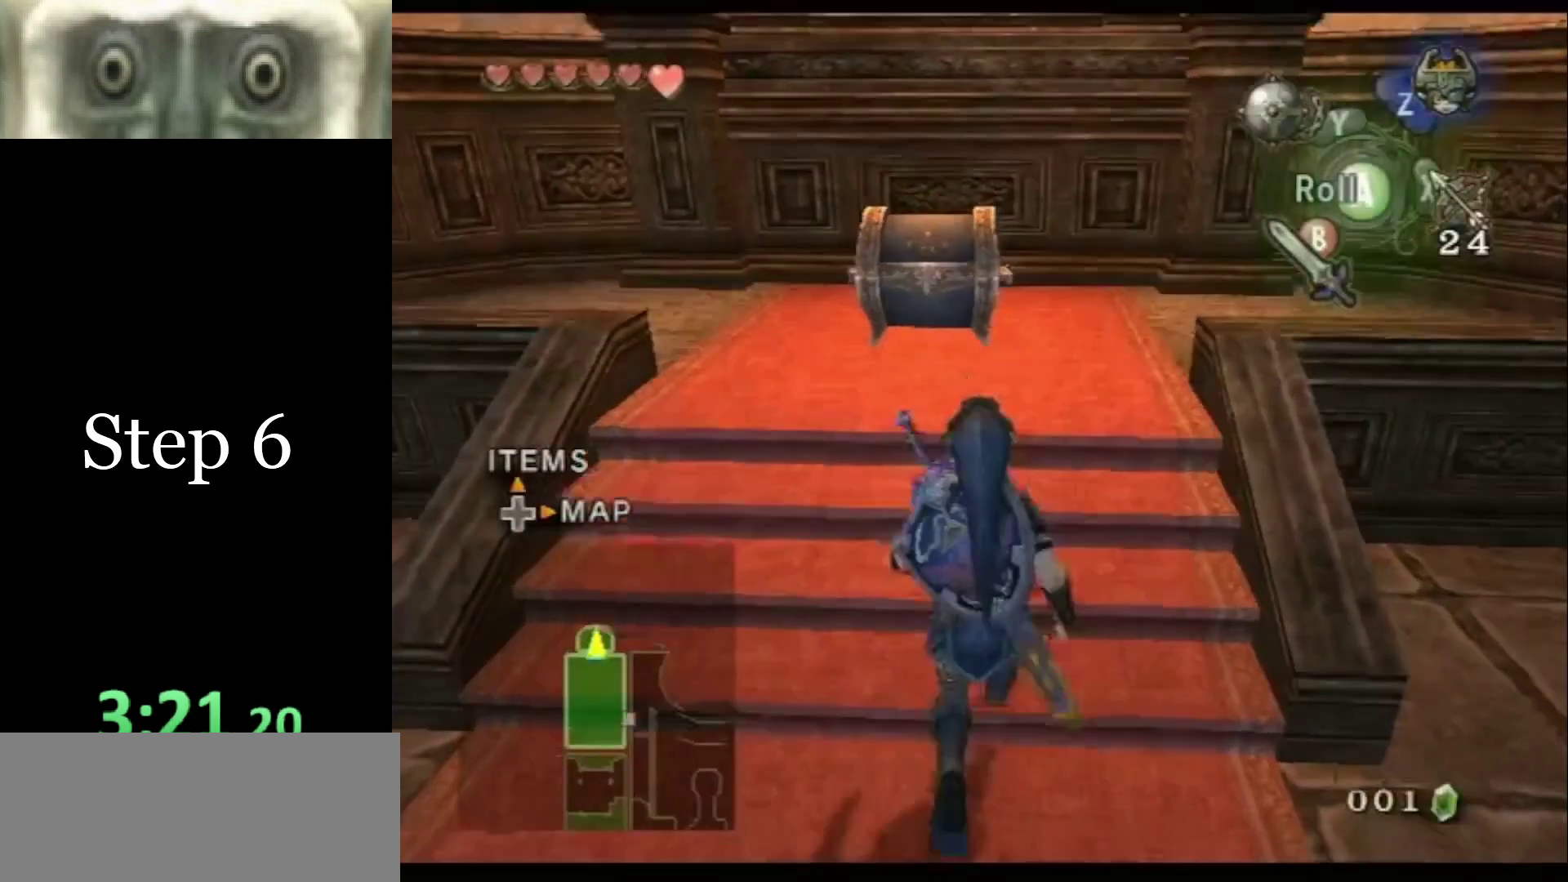
{"dt_ms": 500, "buttons": [], "left_stick": "center", "right_stick": "center", "events": [[167, "A", "down"], [167, "left_stick", "center"], [300, "A", "up"]]}
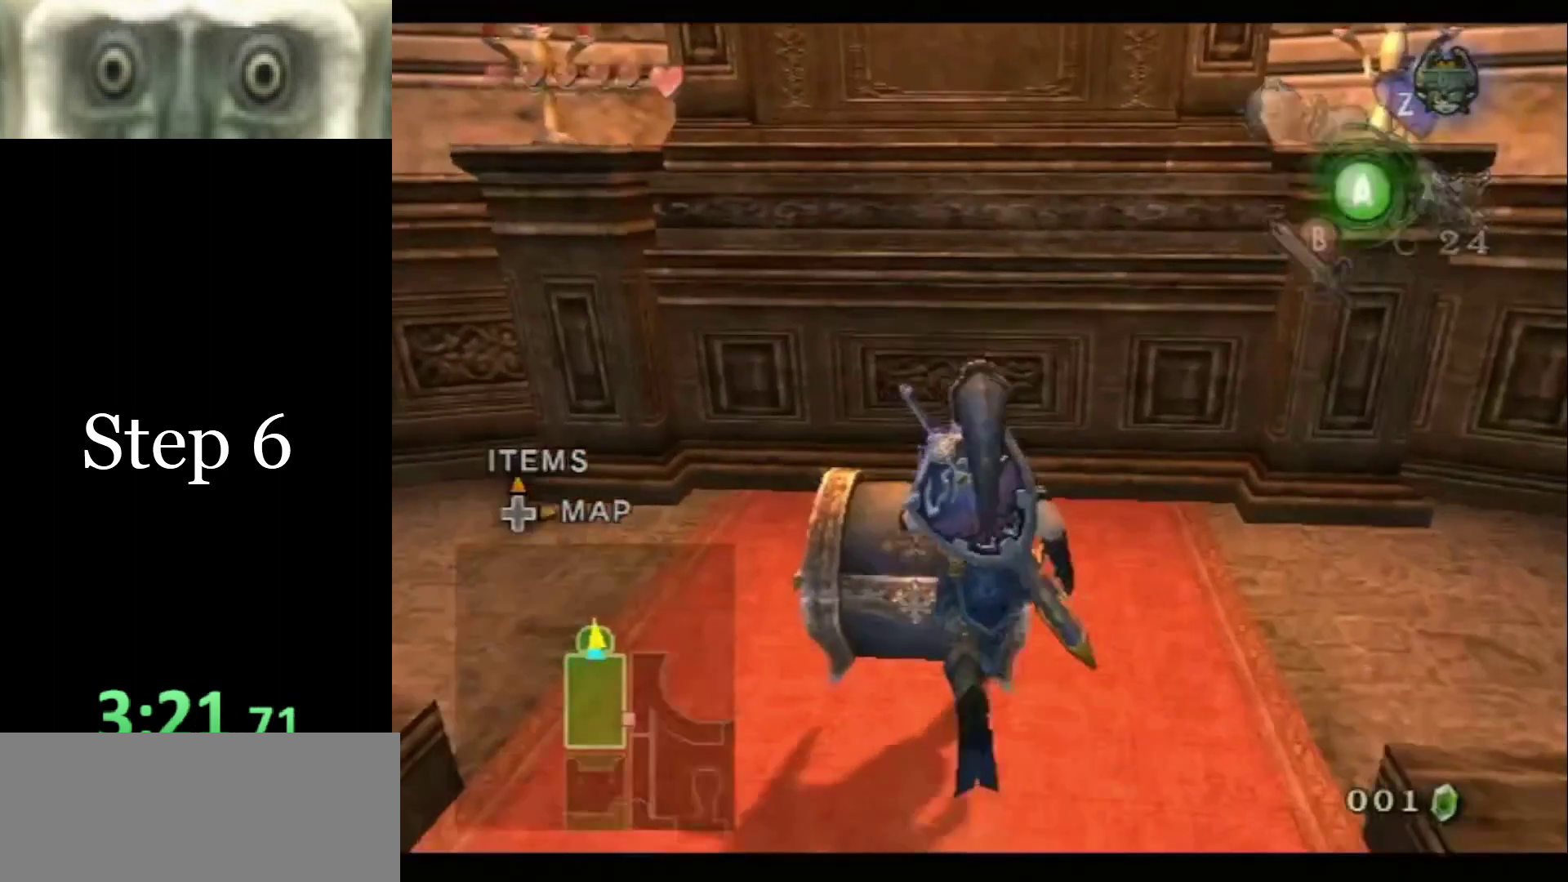
{"dt_ms": 500, "buttons": [], "left_stick": "center", "right_stick": "center", "events": []}
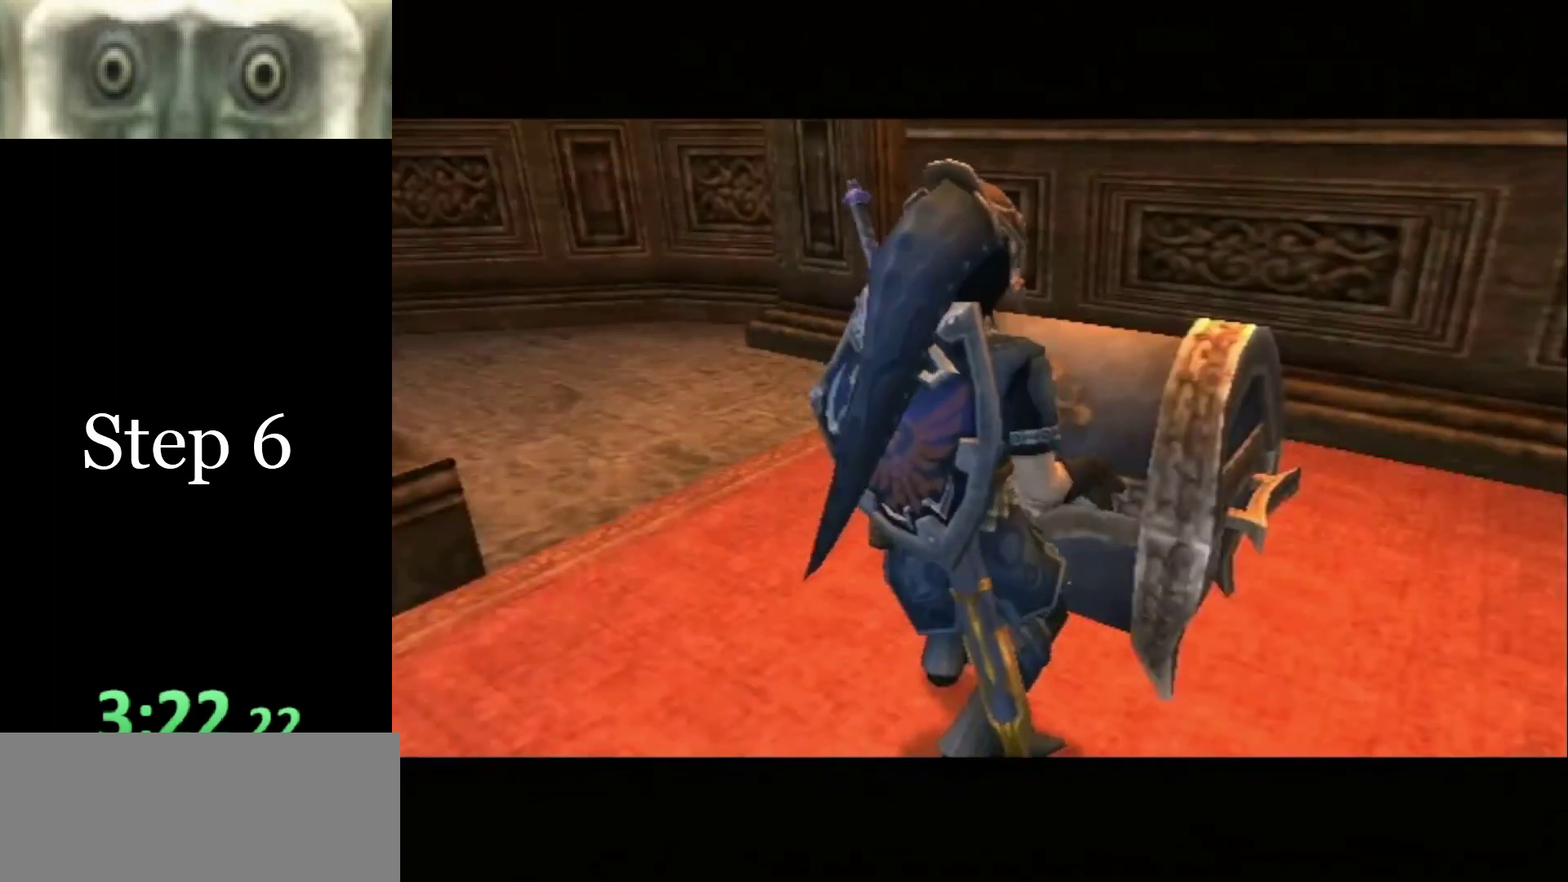
{"dt_ms": 500, "buttons": [], "left_stick": "center", "right_stick": "center", "events": []}
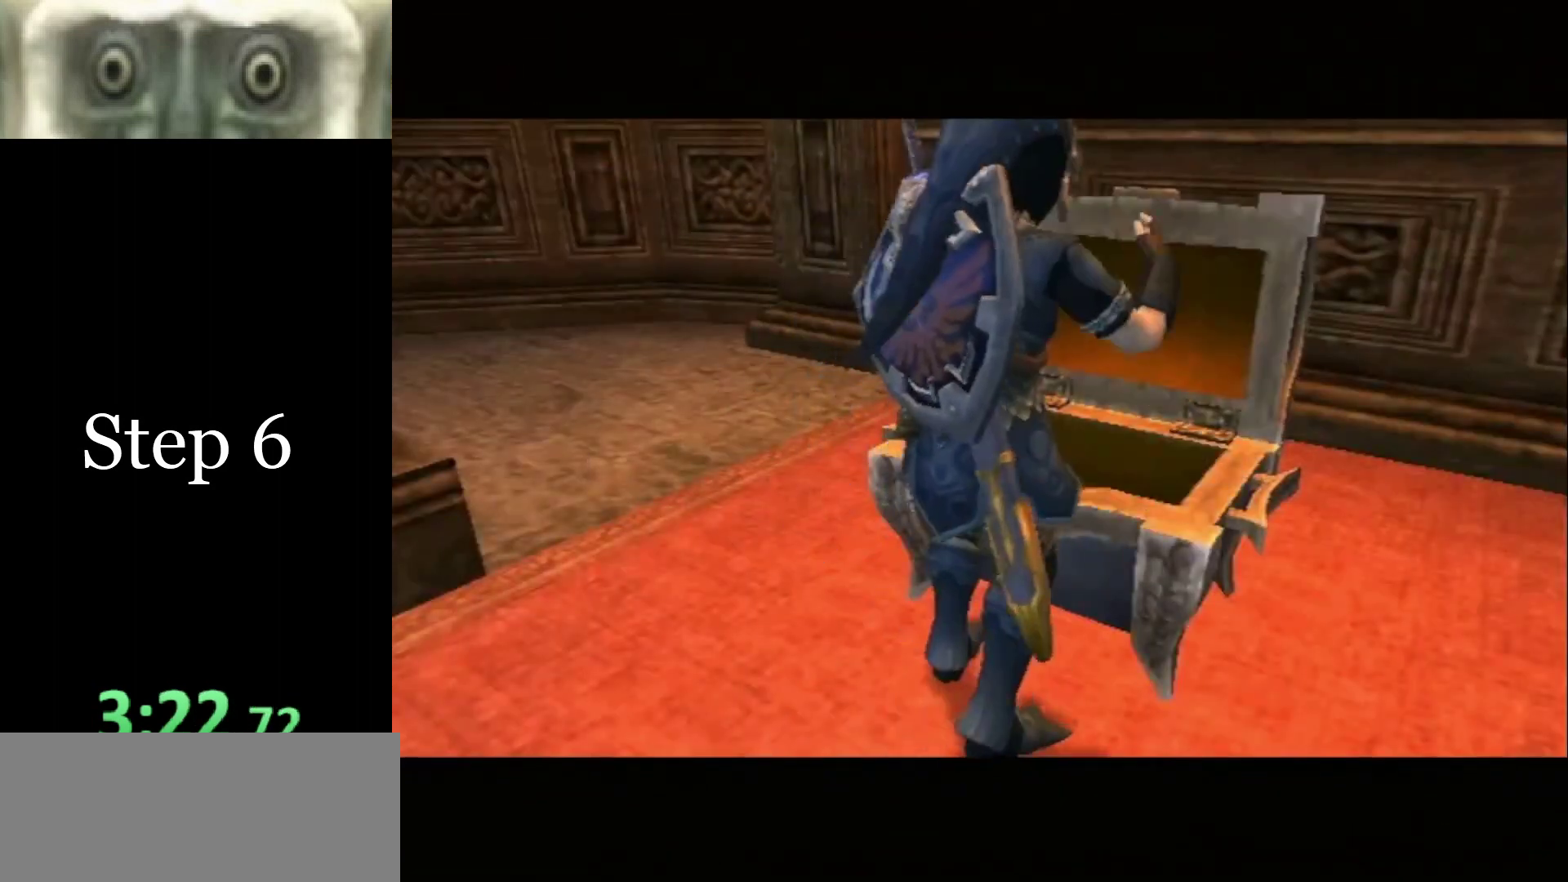
{"dt_ms": 500, "buttons": [], "left_stick": "center", "right_stick": "center", "events": []}
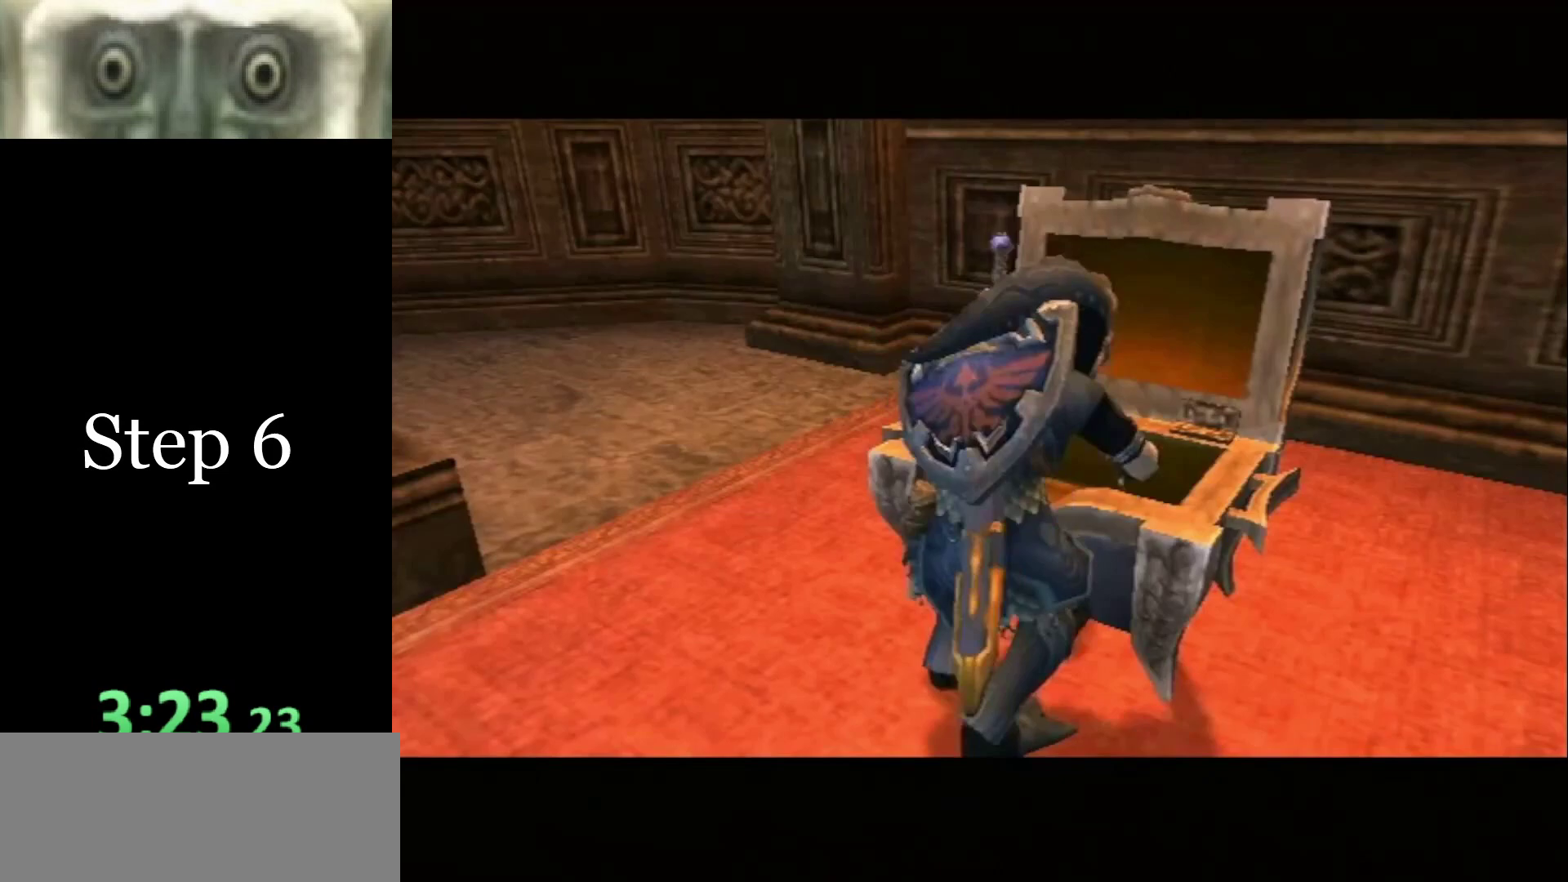
{"dt_ms": 500, "buttons": [], "left_stick": "center", "right_stick": "center", "events": []}
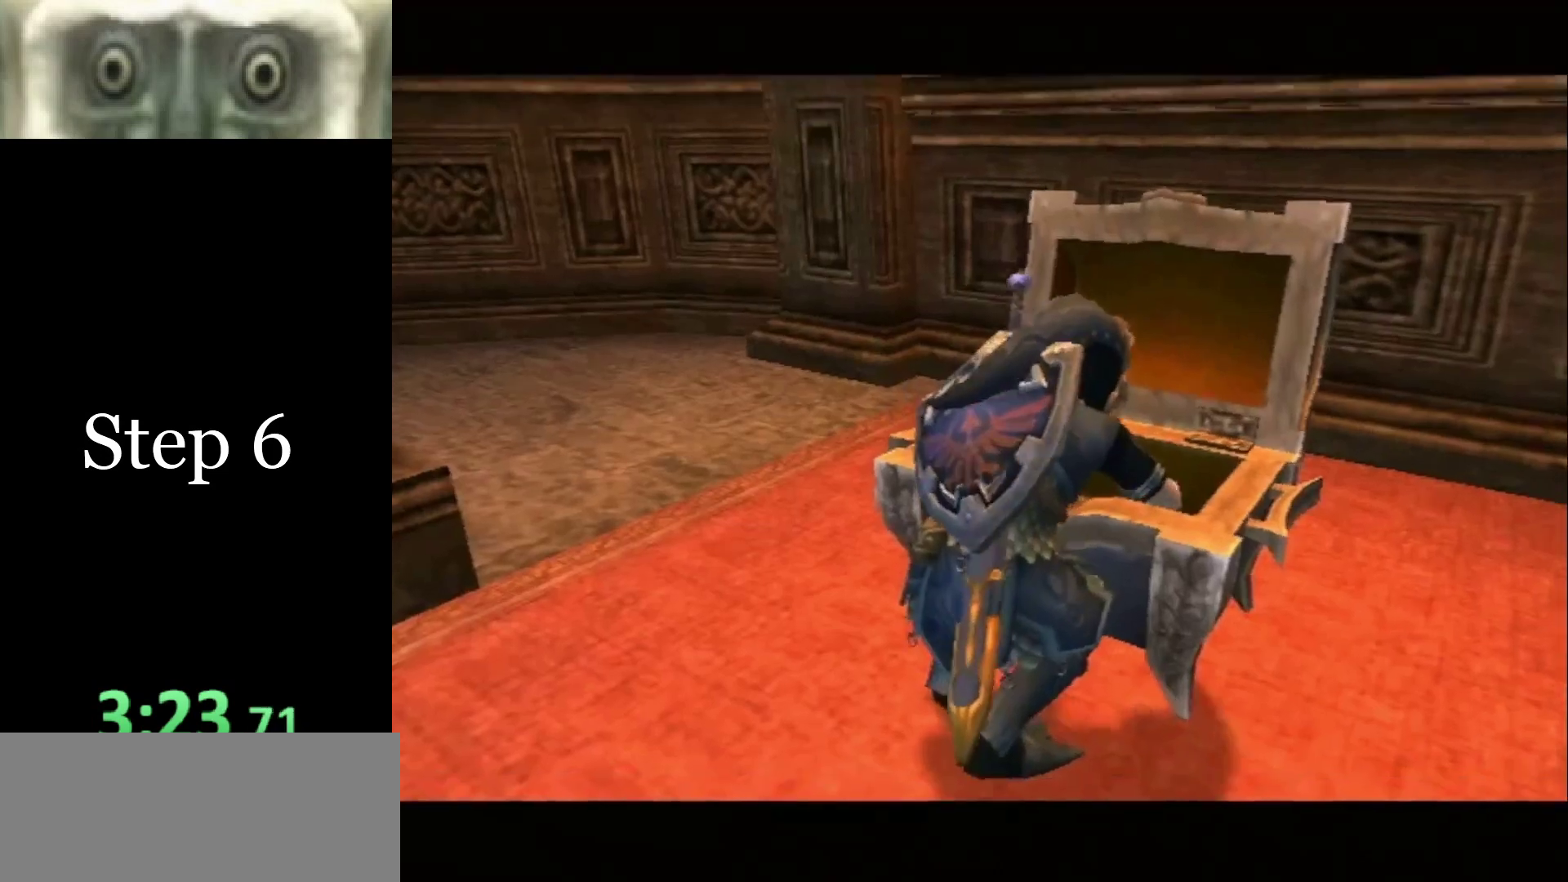
{"dt_ms": 500, "buttons": [], "left_stick": "center", "right_stick": "center", "events": []}
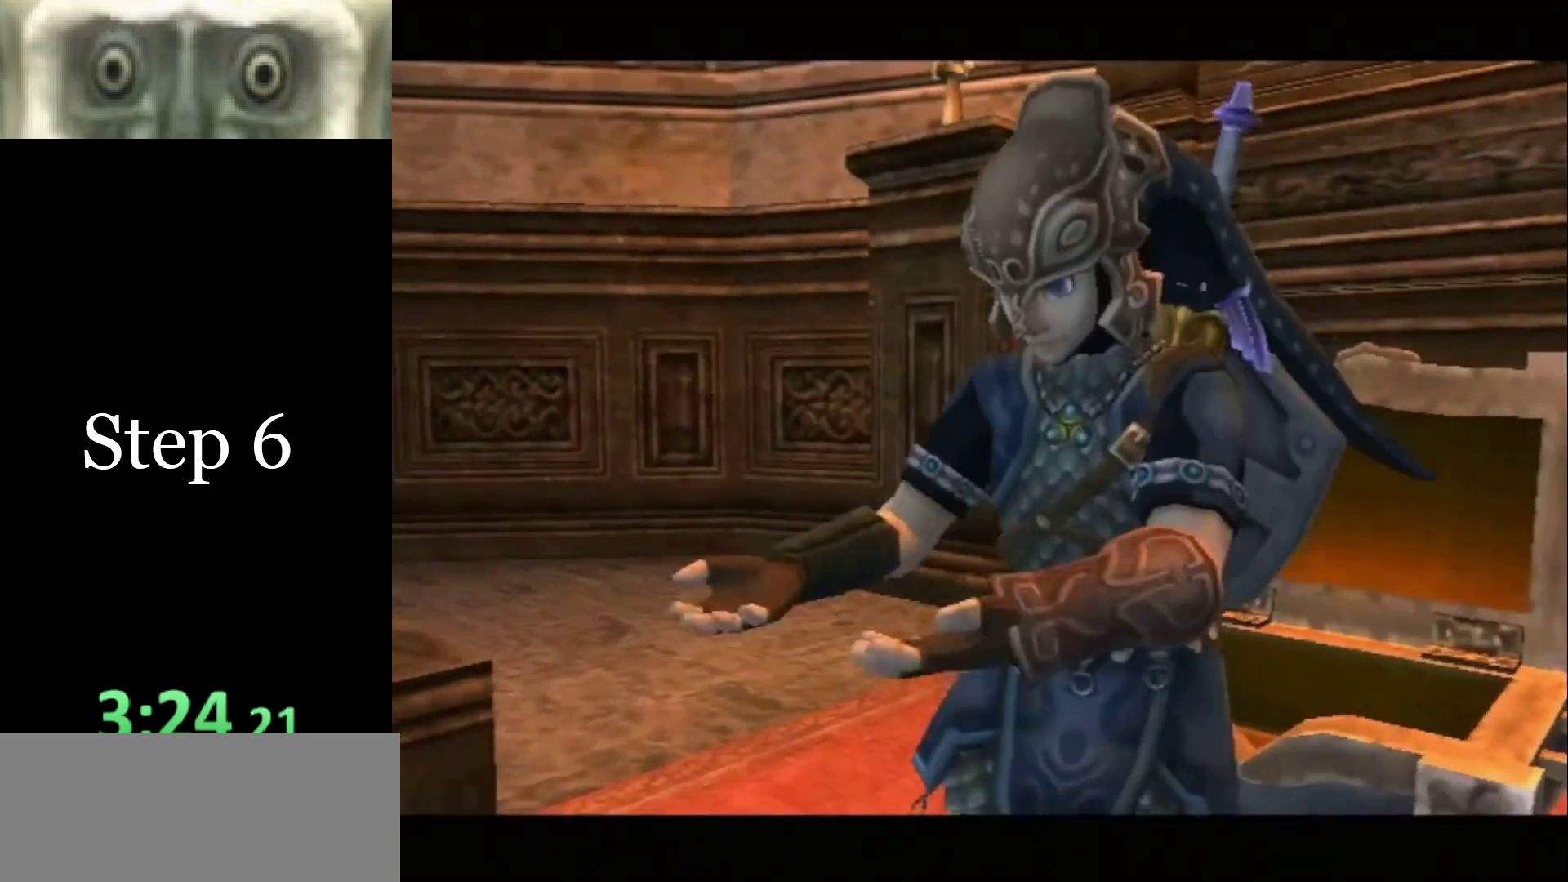
{"dt_ms": 500, "buttons": [], "left_stick": "center", "right_stick": "center", "events": []}
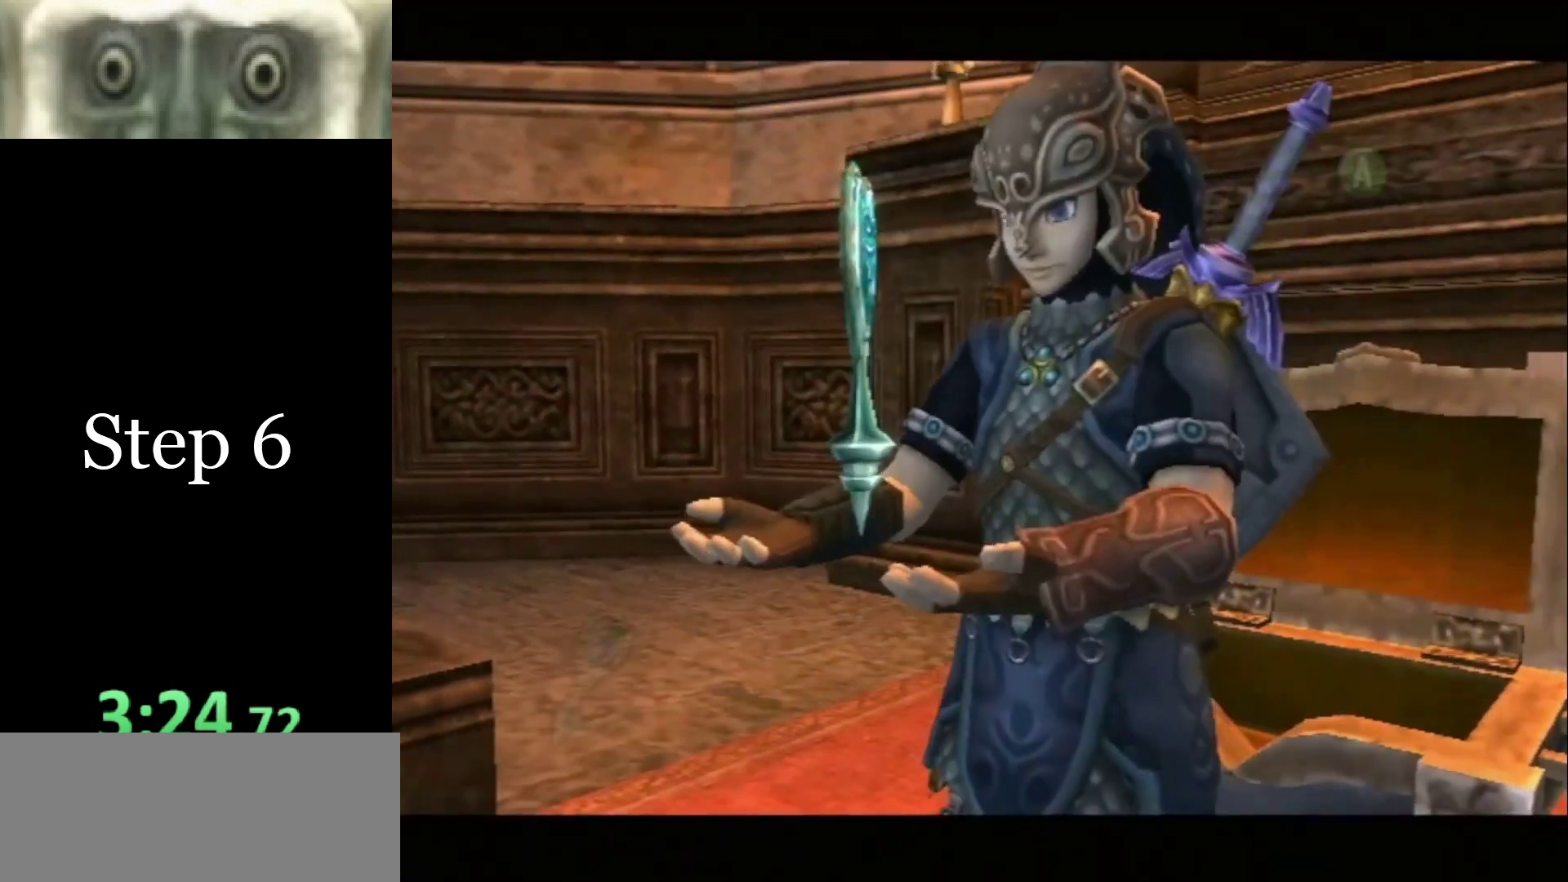
{"dt_ms": 500, "buttons": ["A", "L1"], "left_stick": "up-left", "right_stick": "center", "events": [[133, "L1", "down"], [167, "left_stick", "up-left"], [233, "A", "down"], [267, "A", "up"], [333, "A", "down"], [400, "A", "up"], [467, "A", "down"]]}